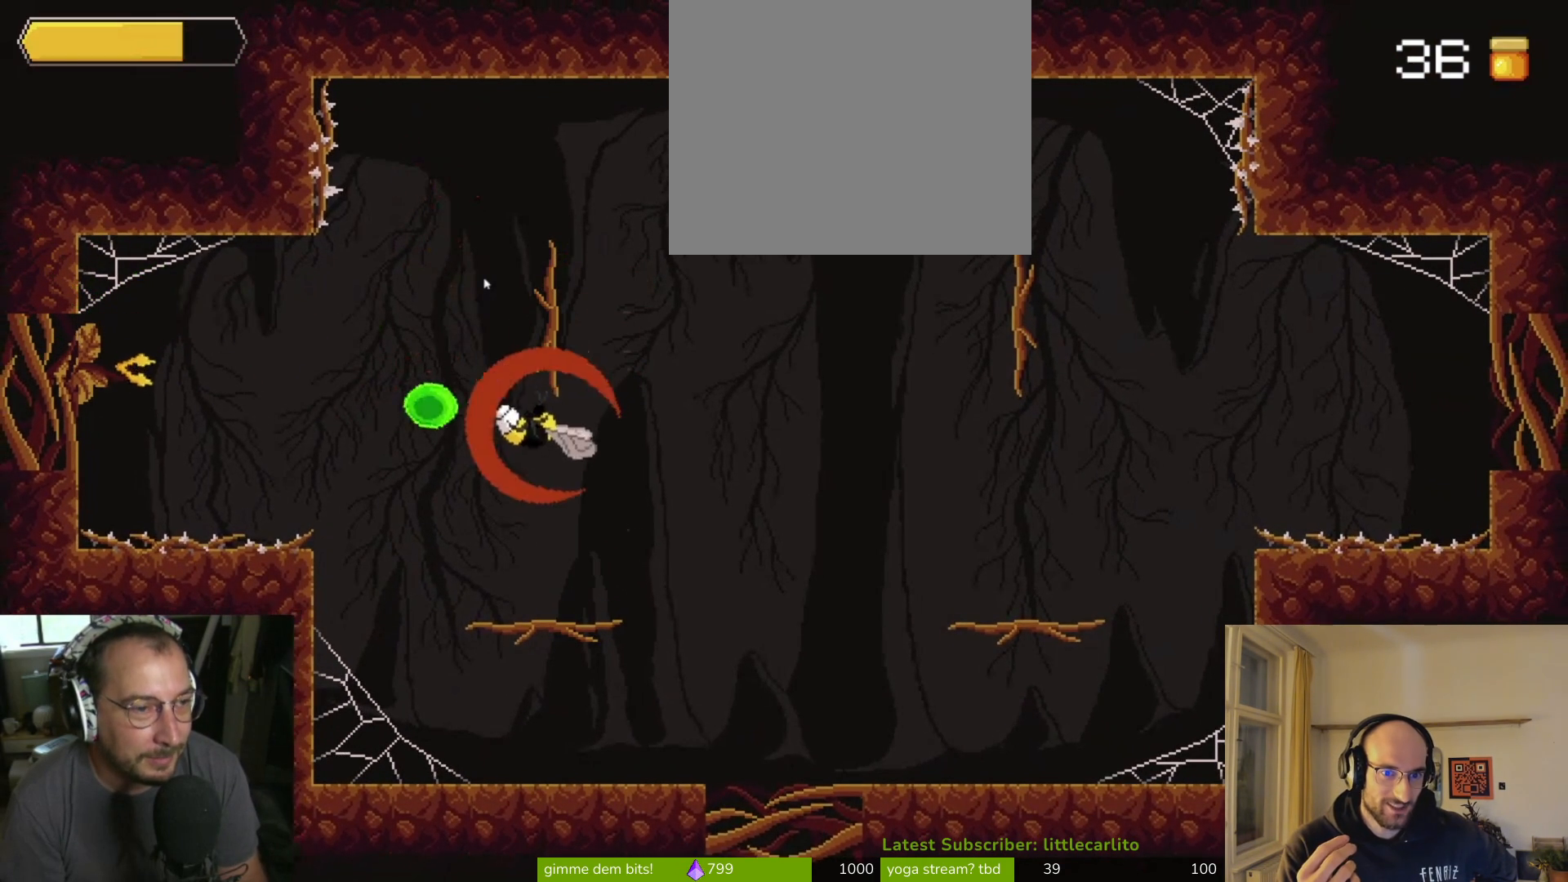
Gameplay with a controller (PlayStation layout); each line is a JSON object with the inputs held at the frame after it. "events" lists button and stick changes between this image and that frame as [ms after this image, input, new state], when the widget could be followed in between. Not read: L1.
{"buttons": [], "left_stick": "right", "right_stick": "center", "events": [[100, "CIRCLE", "down"], [100, "CROSS", "down"], [167, "CROSS", "up"], [233, "CIRCLE", "up"], [267, "left_stick", "center"], [467, "left_stick", "right"]]}
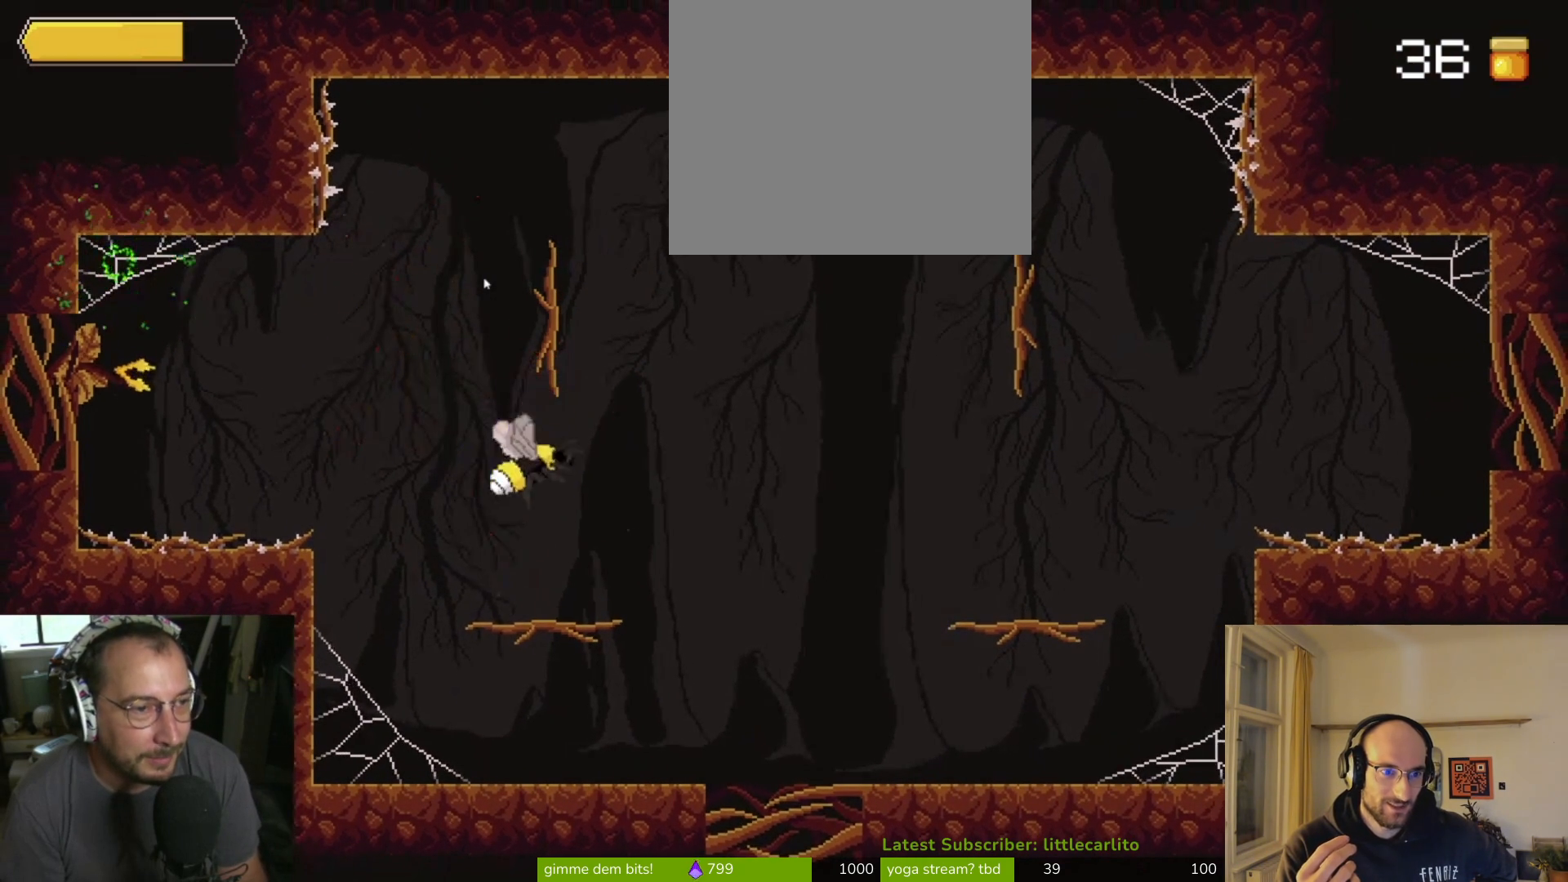
{"buttons": ["CROSS"], "left_stick": "right", "right_stick": "center", "events": [[133, "left_stick", "left"], [333, "left_stick", "right"], [500, "CROSS", "down"]]}
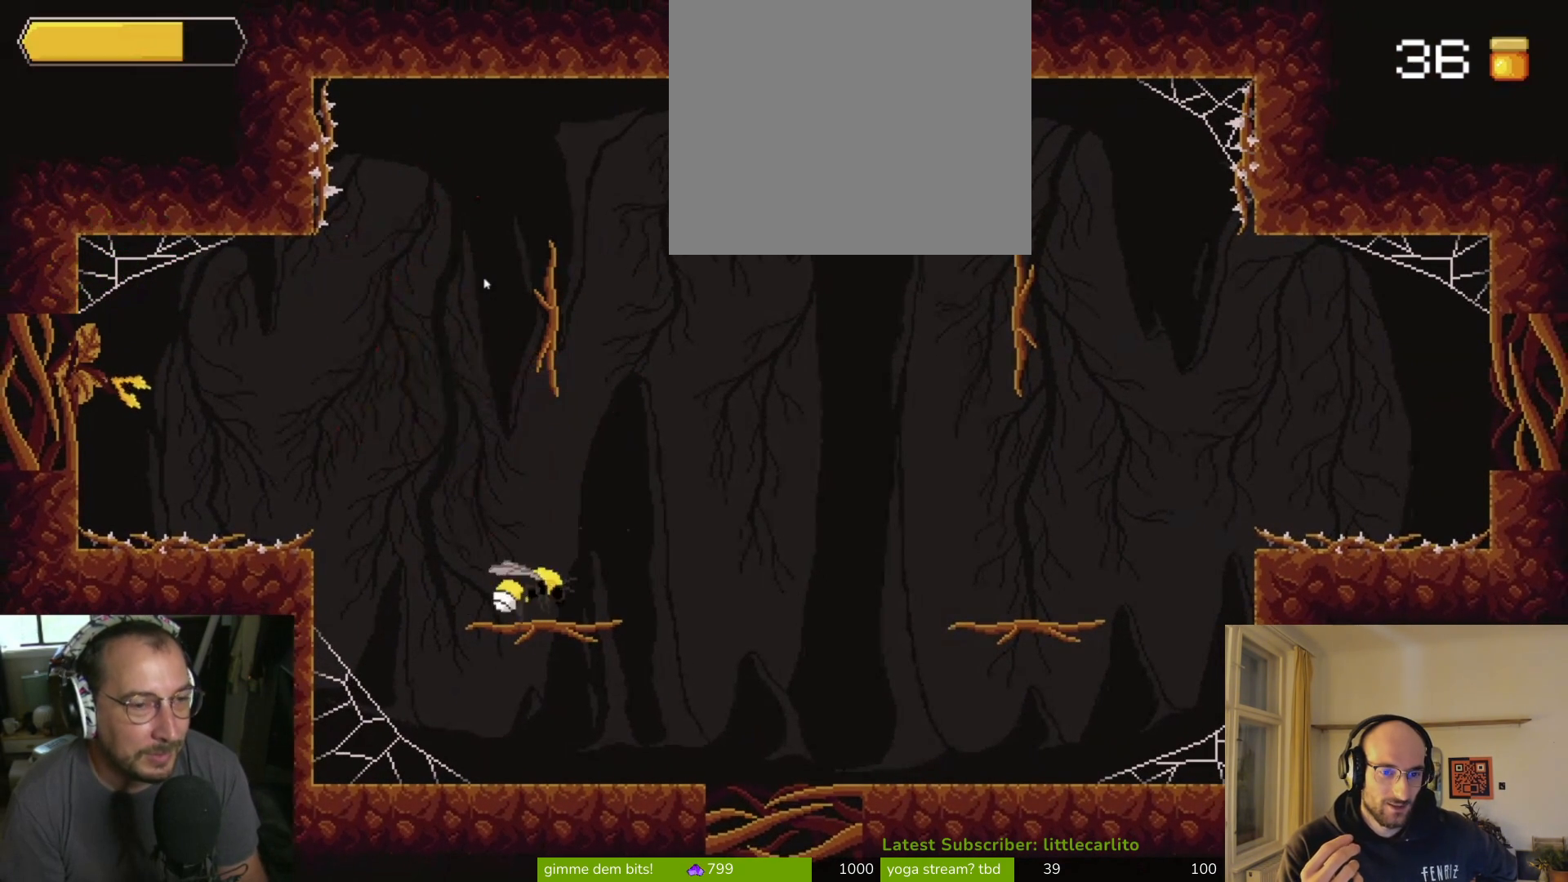
{"buttons": [], "left_stick": "left", "right_stick": "center", "events": [[200, "CROSS", "up"], [200, "left_stick", "up-right"], [300, "CROSS", "down"], [433, "CROSS", "up"], [467, "left_stick", "left"]]}
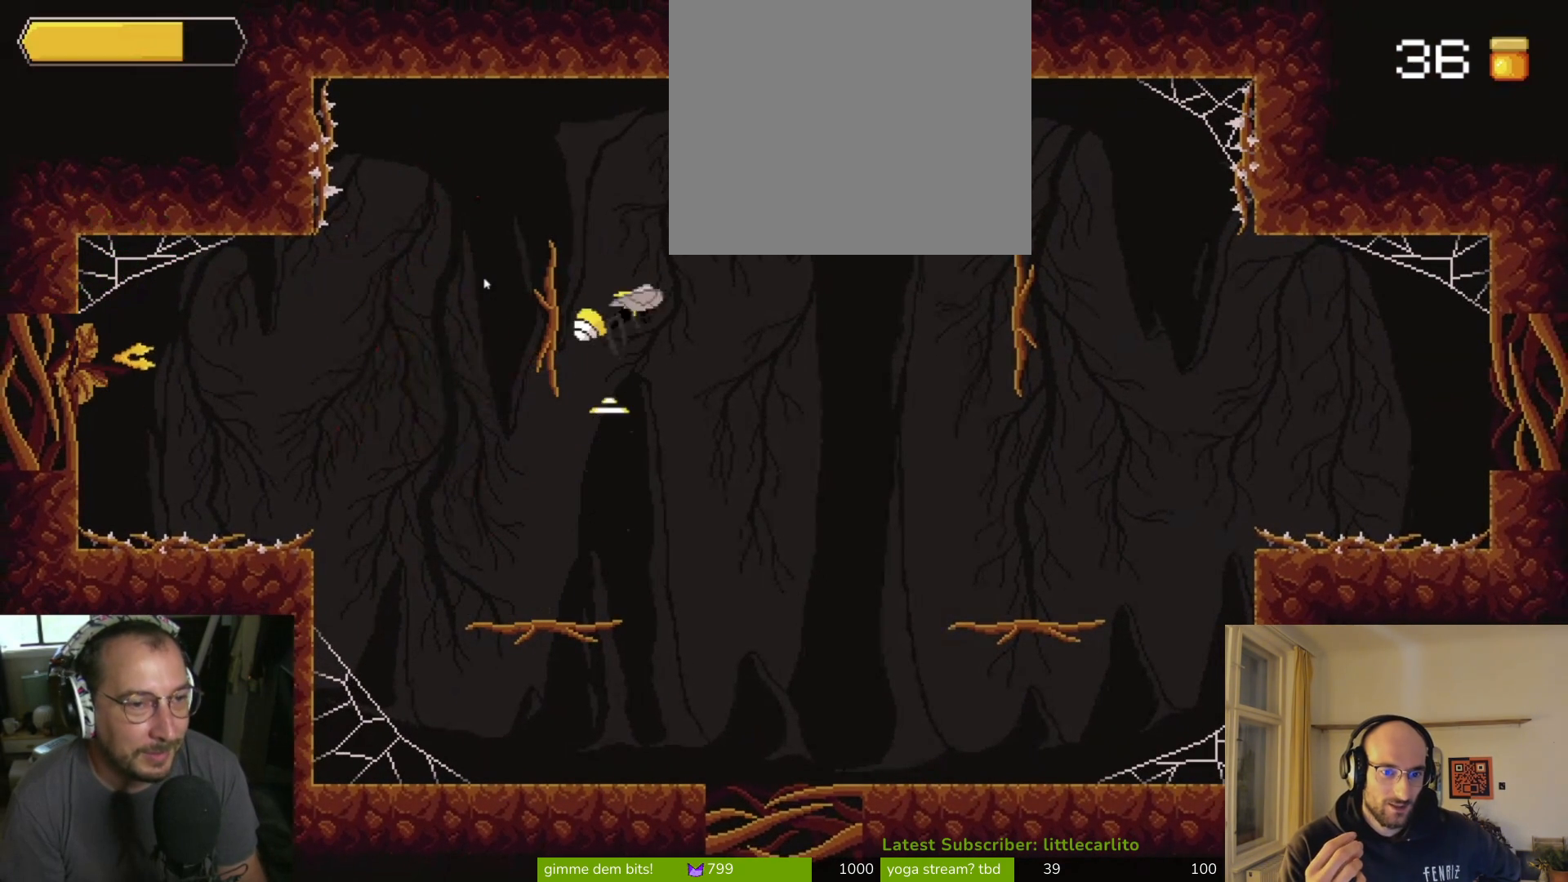
{"buttons": [], "left_stick": "left", "right_stick": "center", "events": [[100, "left_stick", "center"], [367, "left_stick", "left"]]}
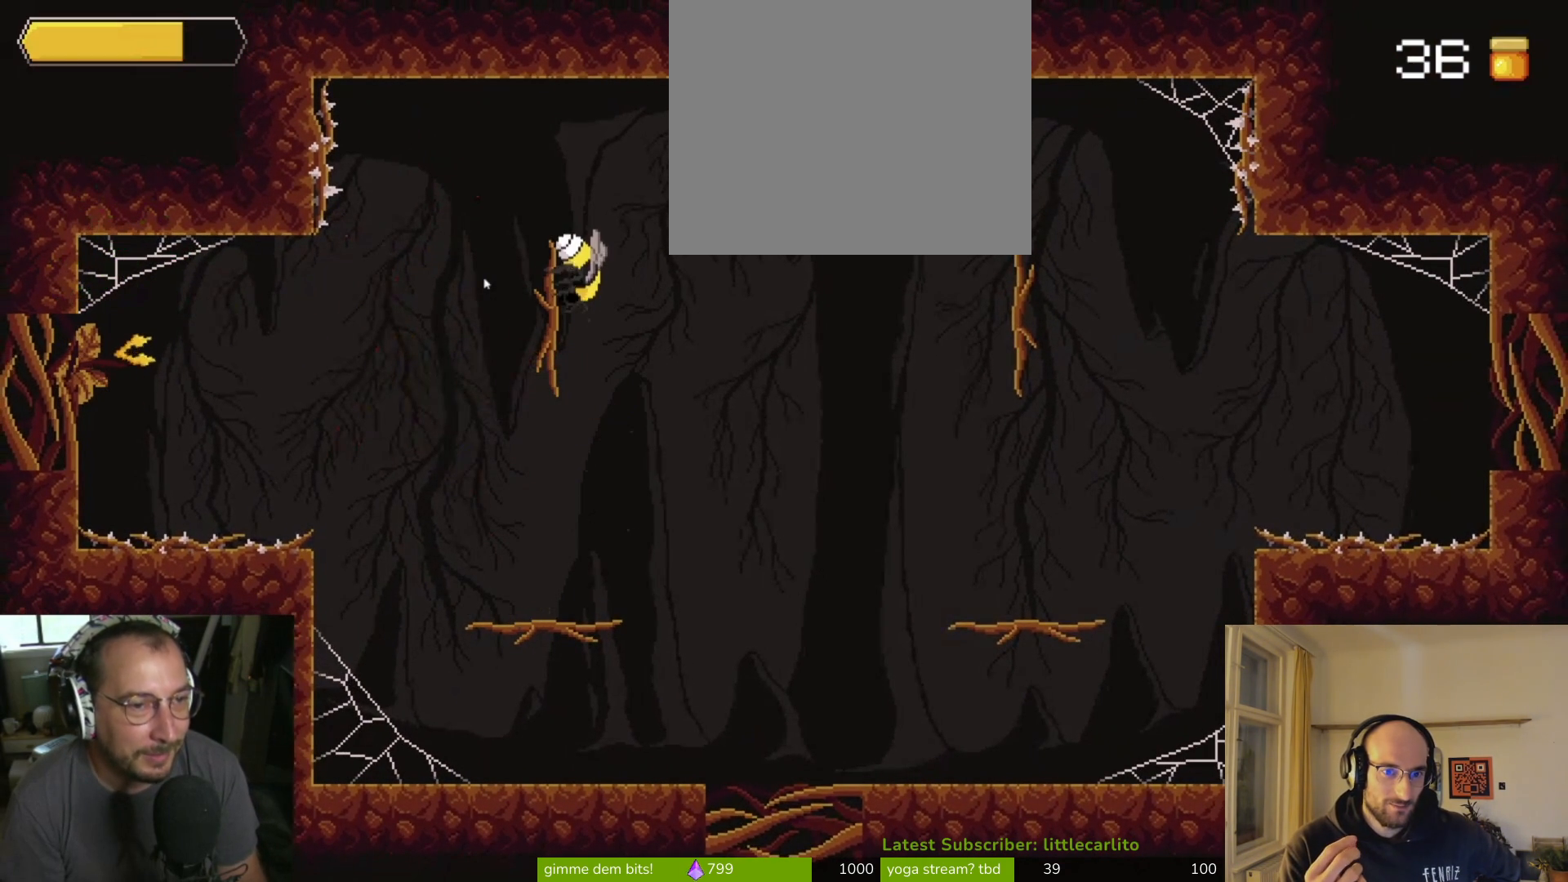
{"buttons": [], "left_stick": "left", "right_stick": "center", "events": []}
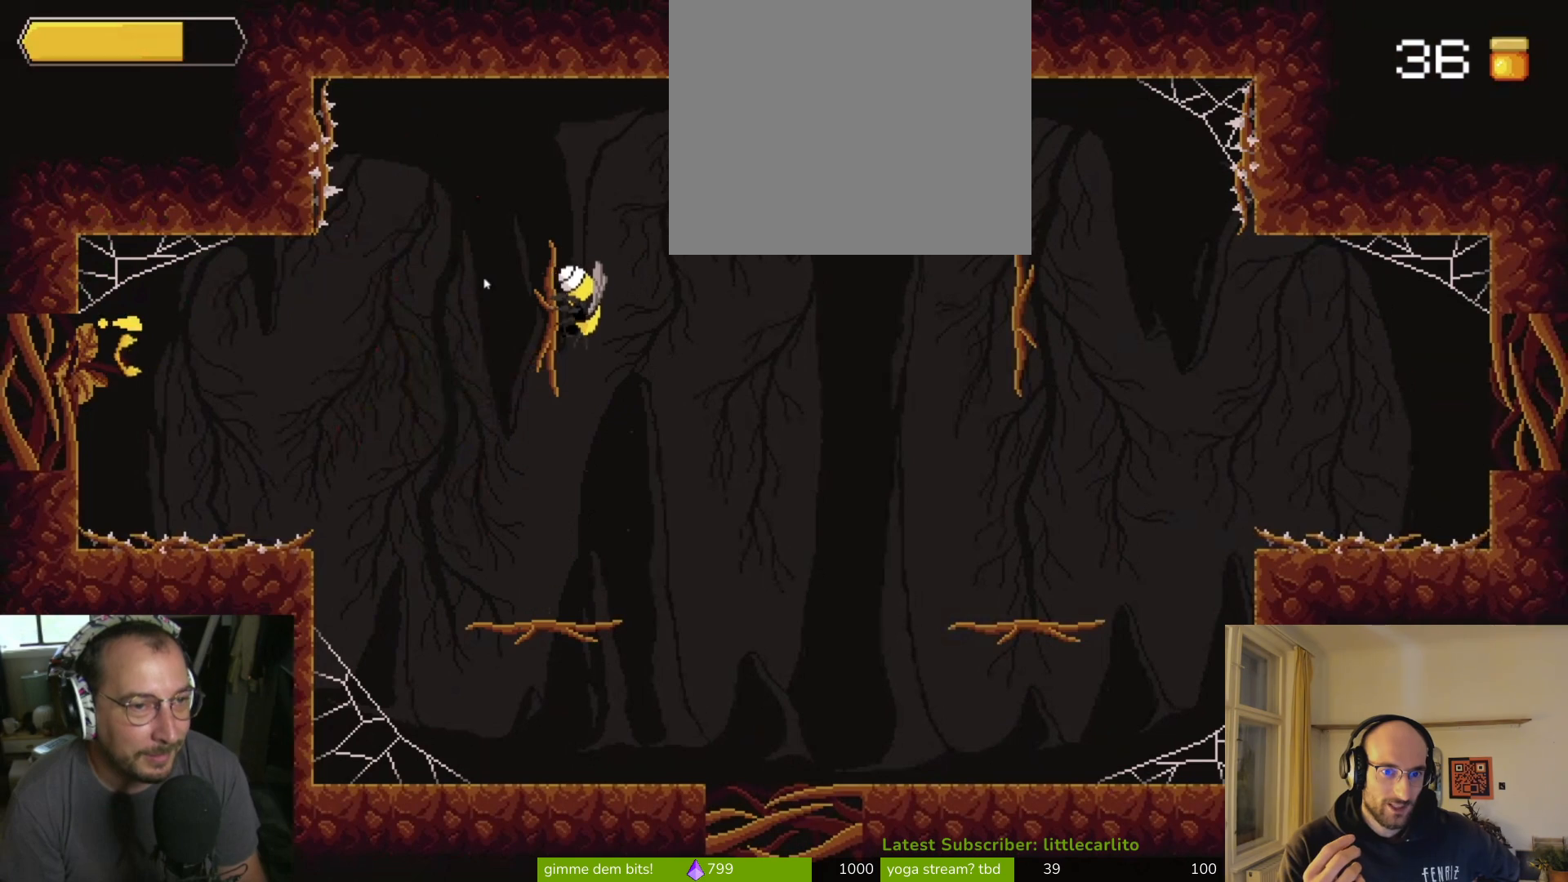
{"buttons": ["CIRCLE"], "left_stick": "left", "right_stick": "center", "events": [[367, "CIRCLE", "down"]]}
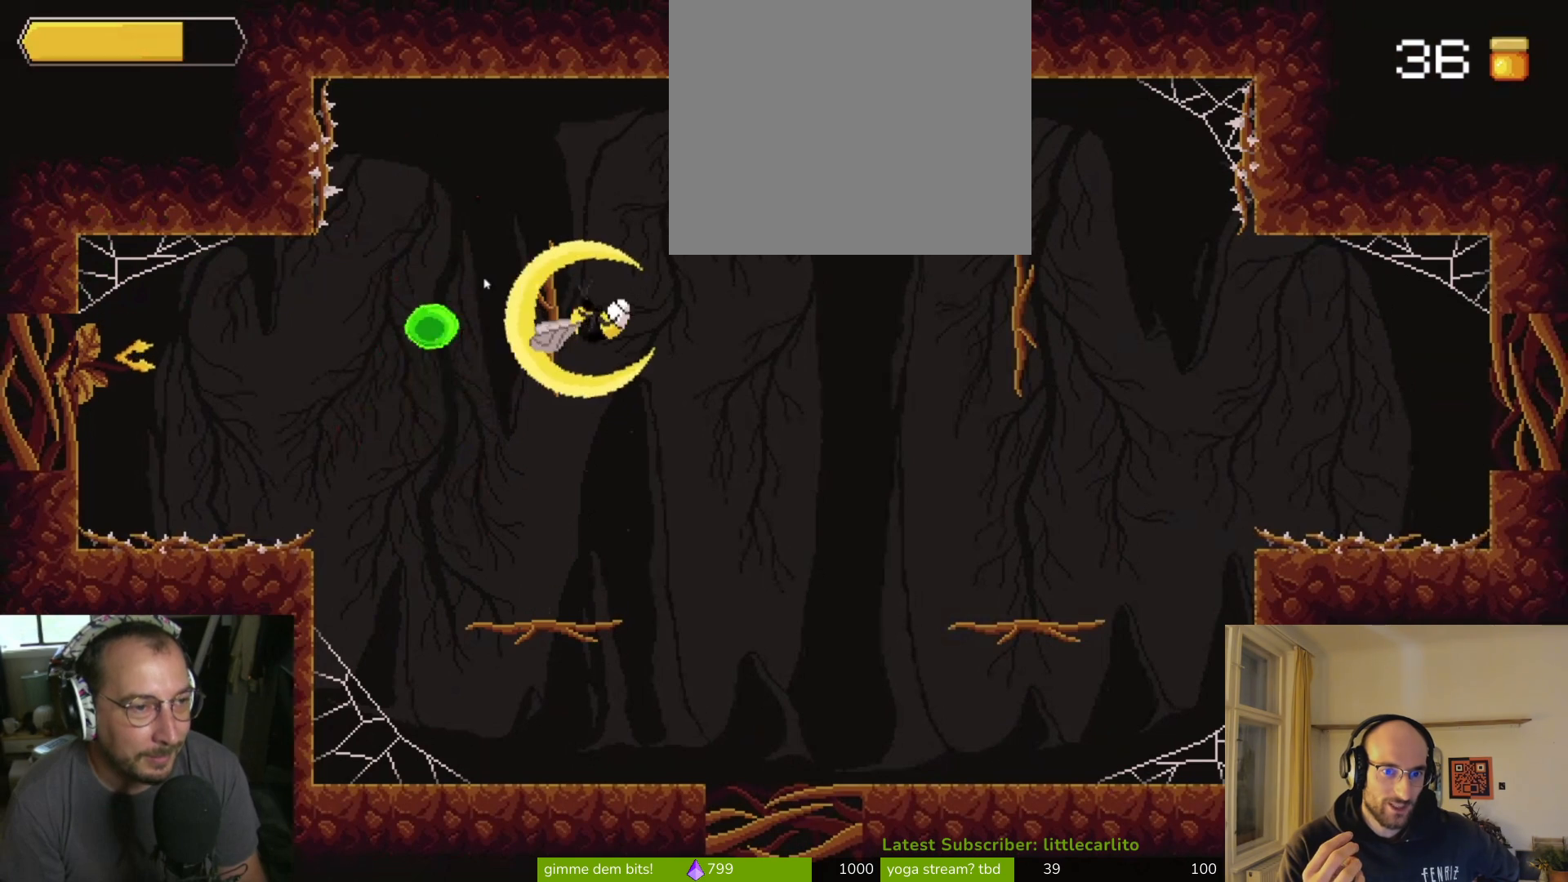
{"buttons": [], "left_stick": "center", "right_stick": "center", "events": [[67, "CIRCLE", "up"], [267, "left_stick", "center"]]}
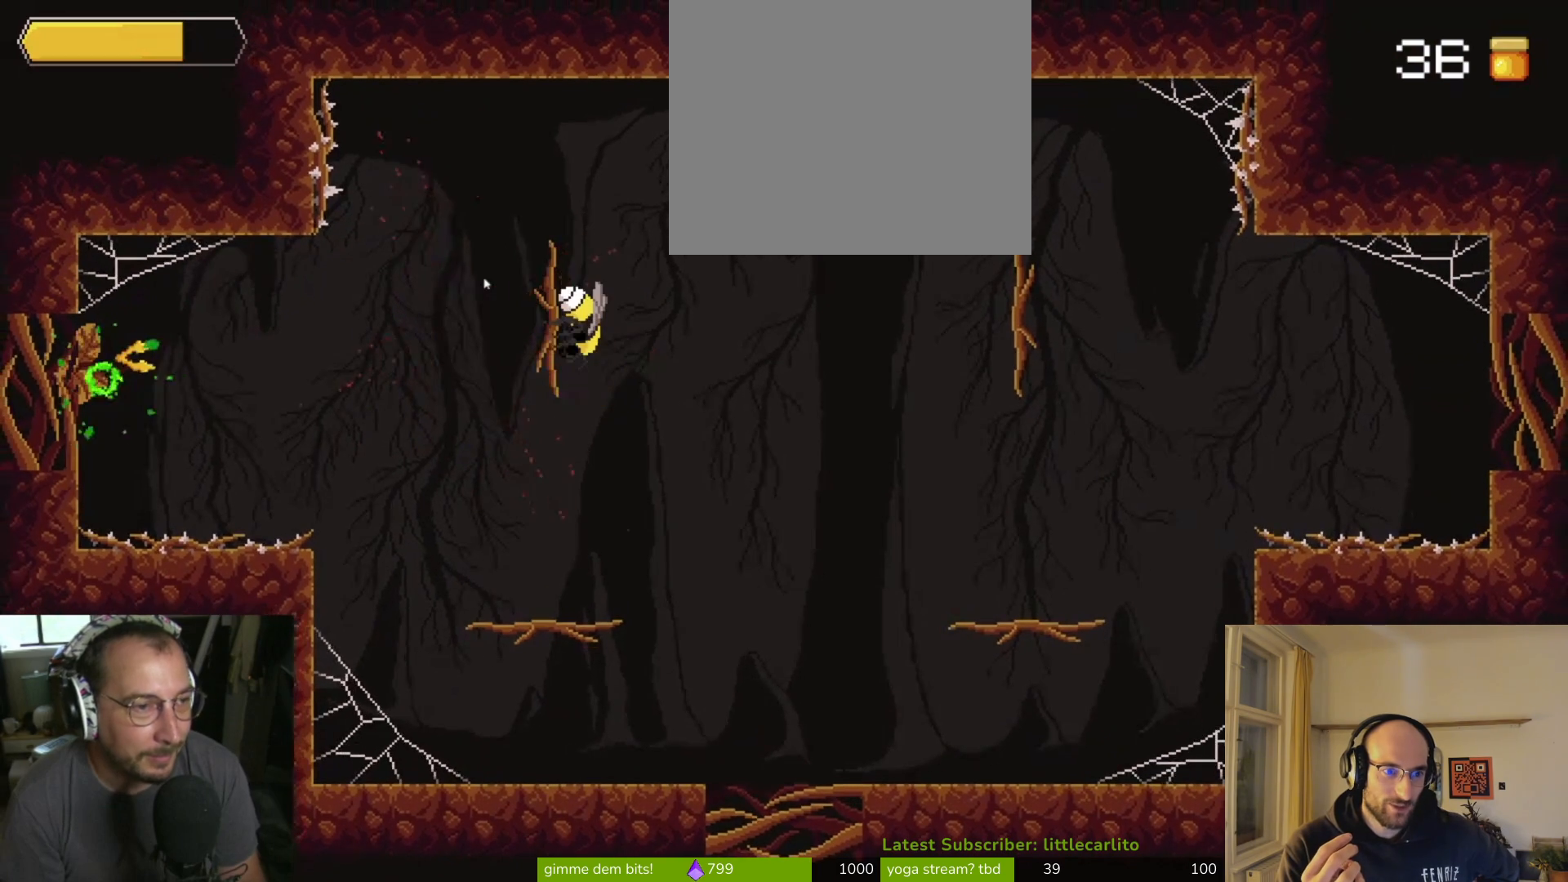
{"buttons": [], "left_stick": "center", "right_stick": "center", "events": []}
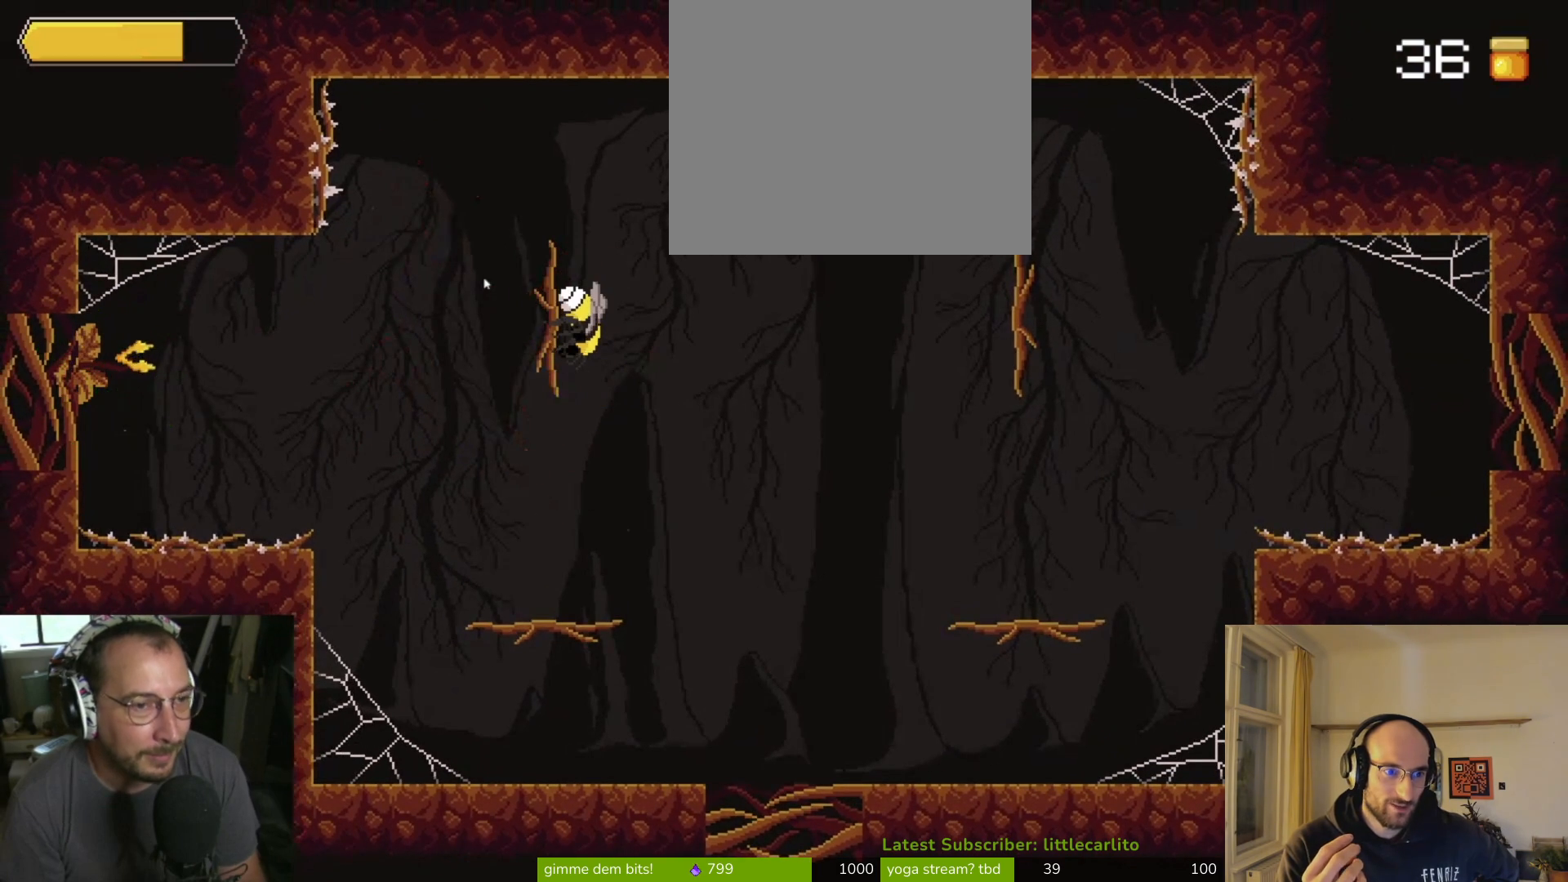
{"buttons": [], "left_stick": "center", "right_stick": "center", "events": []}
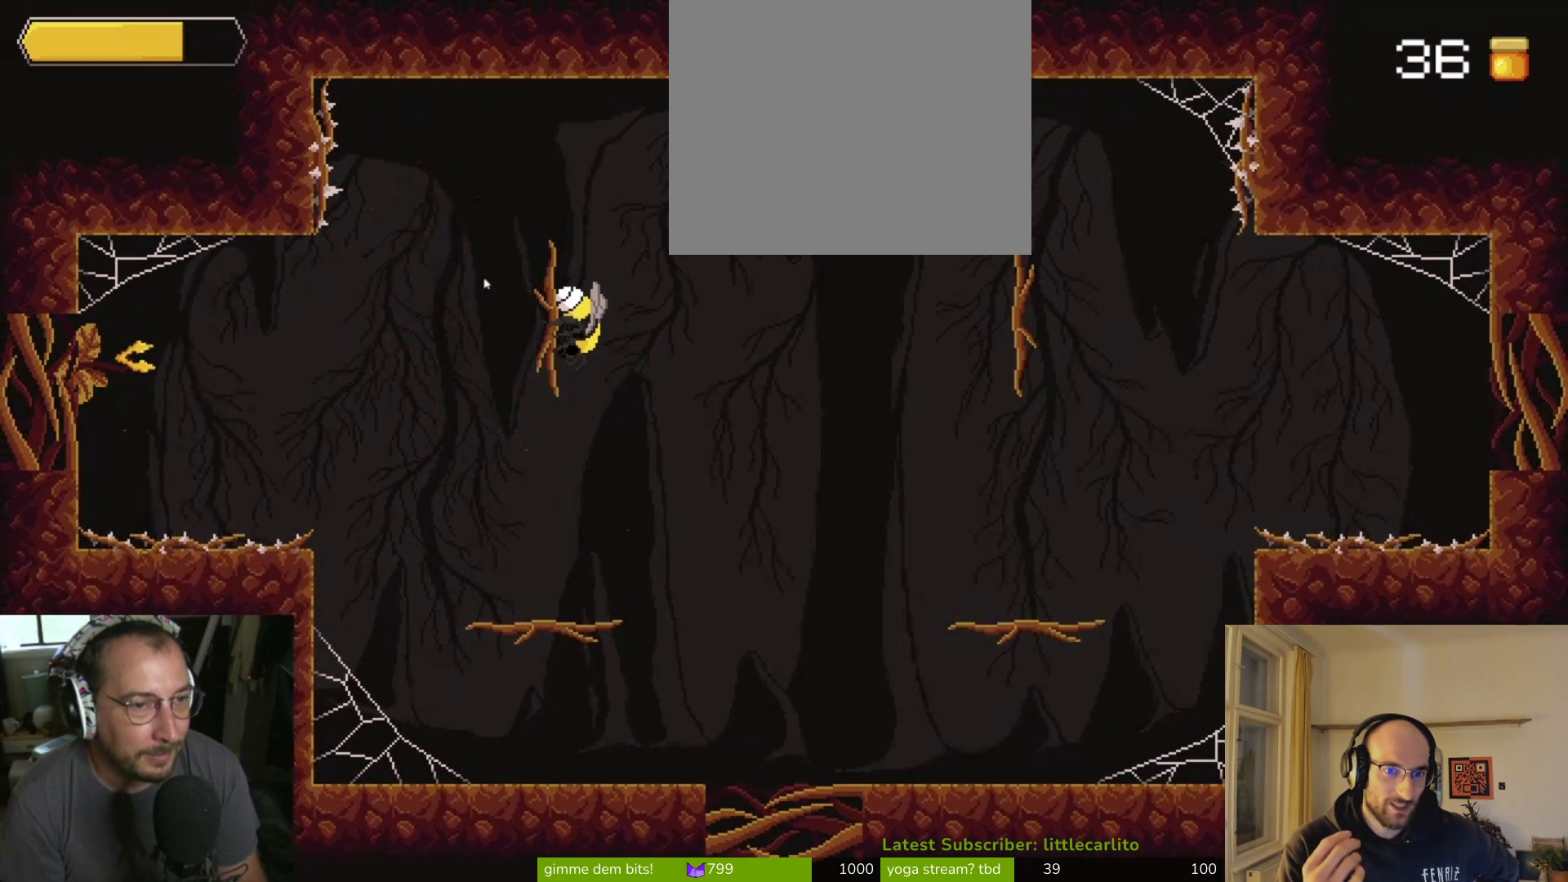
{"buttons": [], "left_stick": "center", "right_stick": "center", "events": []}
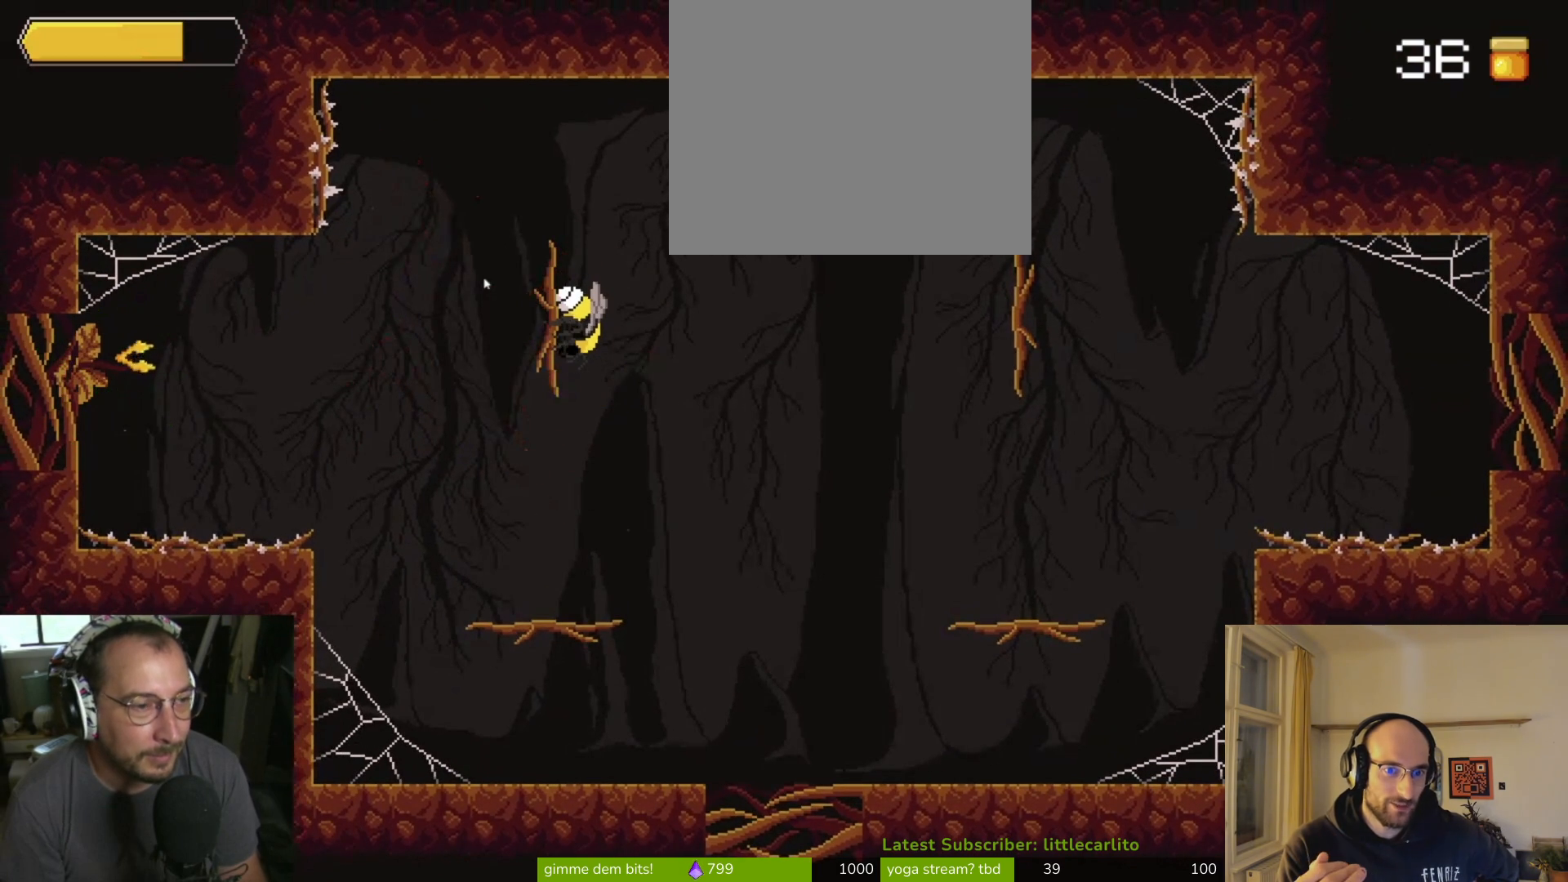
{"buttons": [], "left_stick": "center", "right_stick": "center", "events": []}
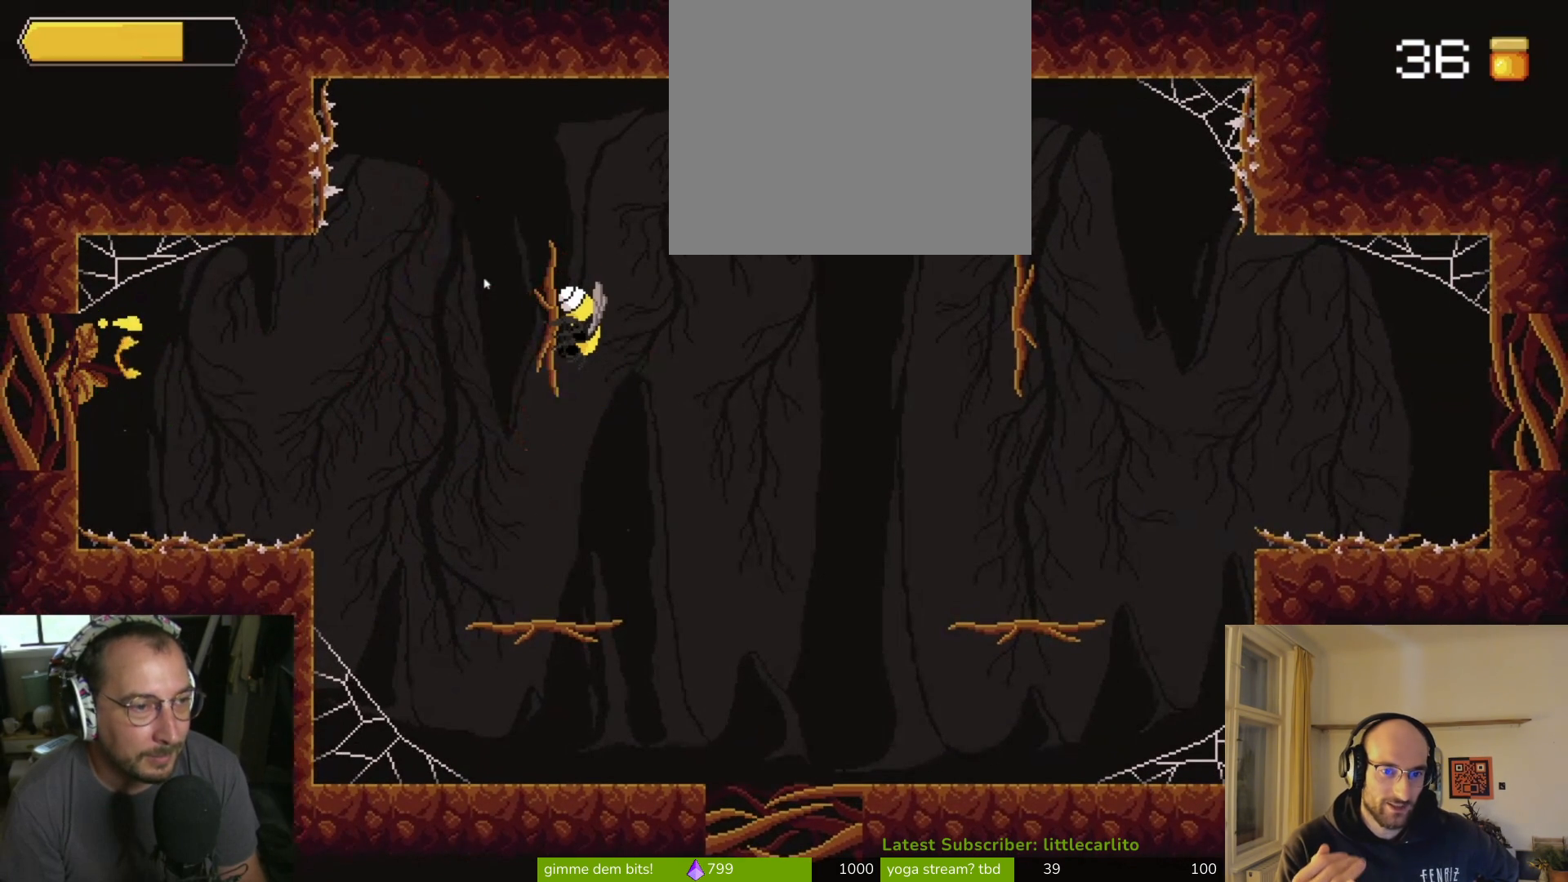
{"buttons": [], "left_stick": "left", "right_stick": "center", "events": [[133, "left_stick", "left"], [267, "CIRCLE", "down"], [433, "CIRCLE", "up"]]}
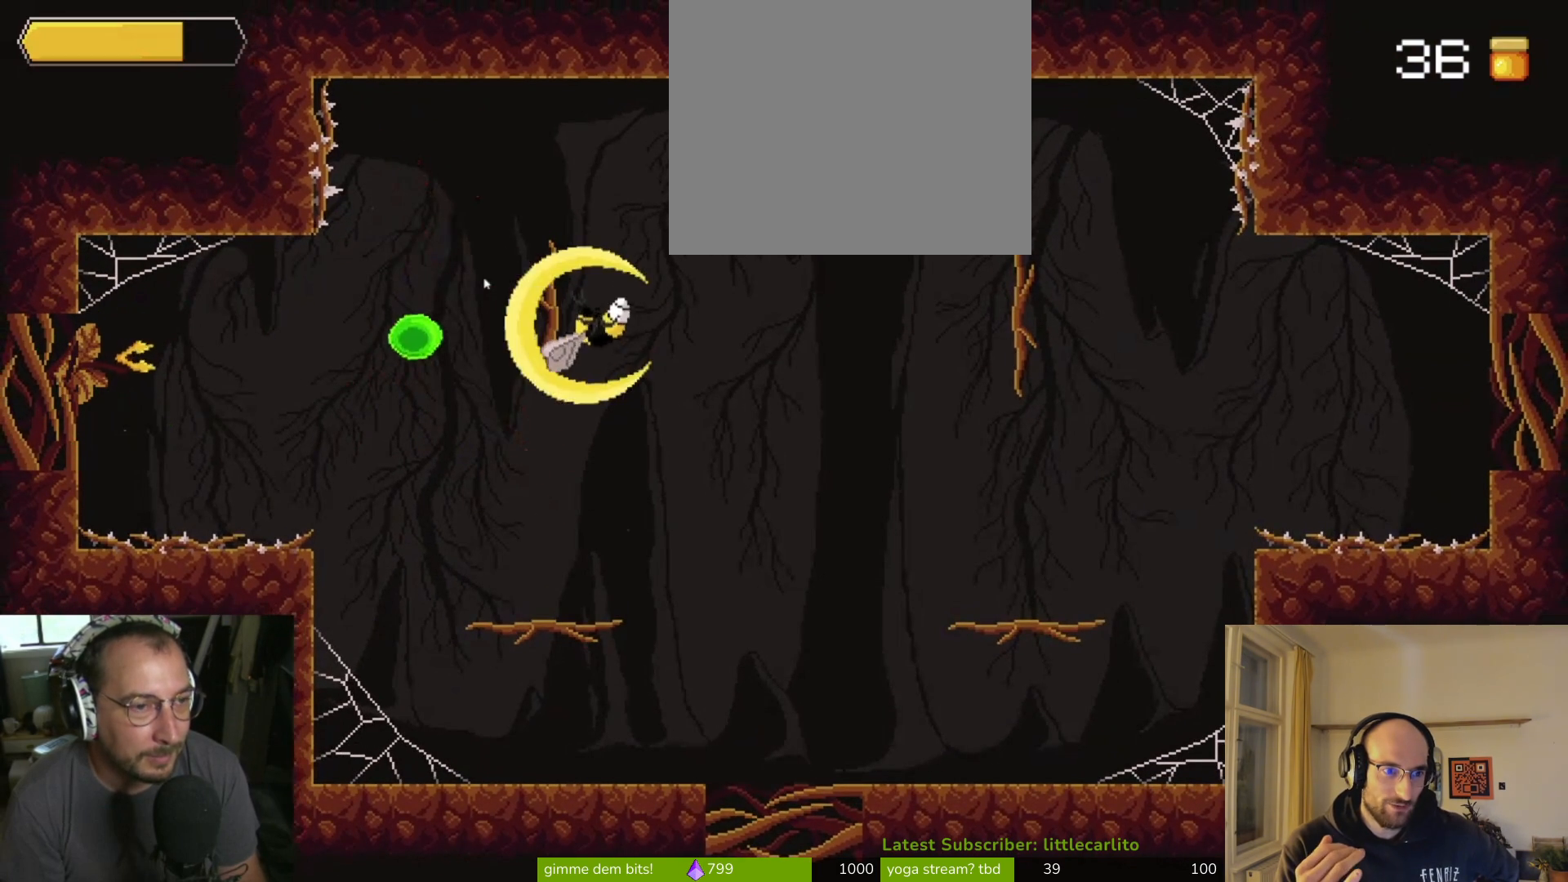
{"buttons": [], "left_stick": "center", "right_stick": "center", "events": [[400, "left_stick", "center"]]}
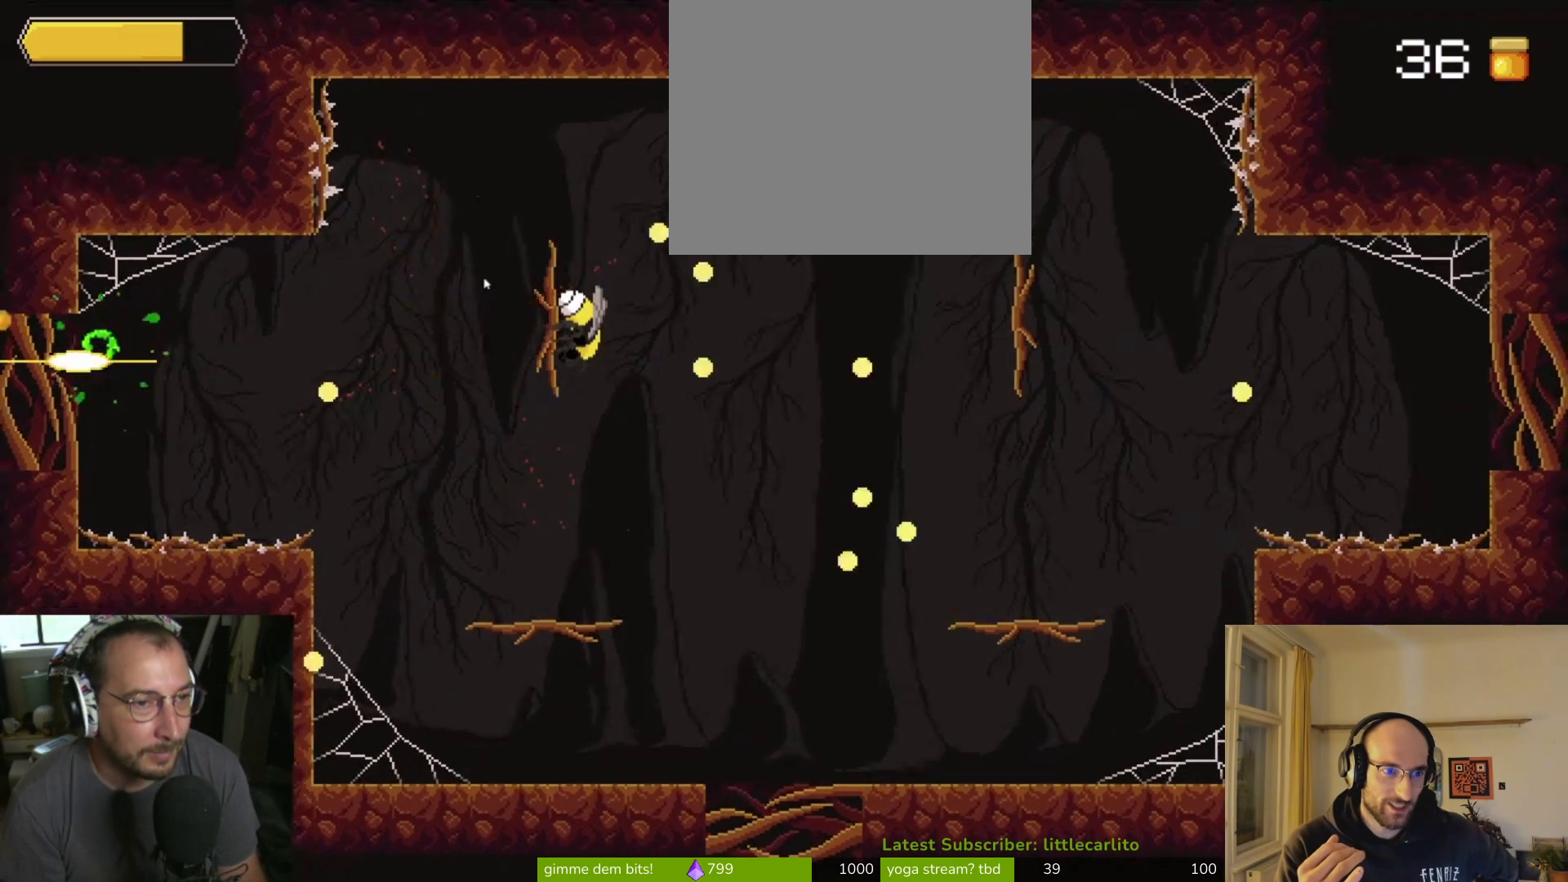
{"buttons": [], "left_stick": "center", "right_stick": "center", "events": []}
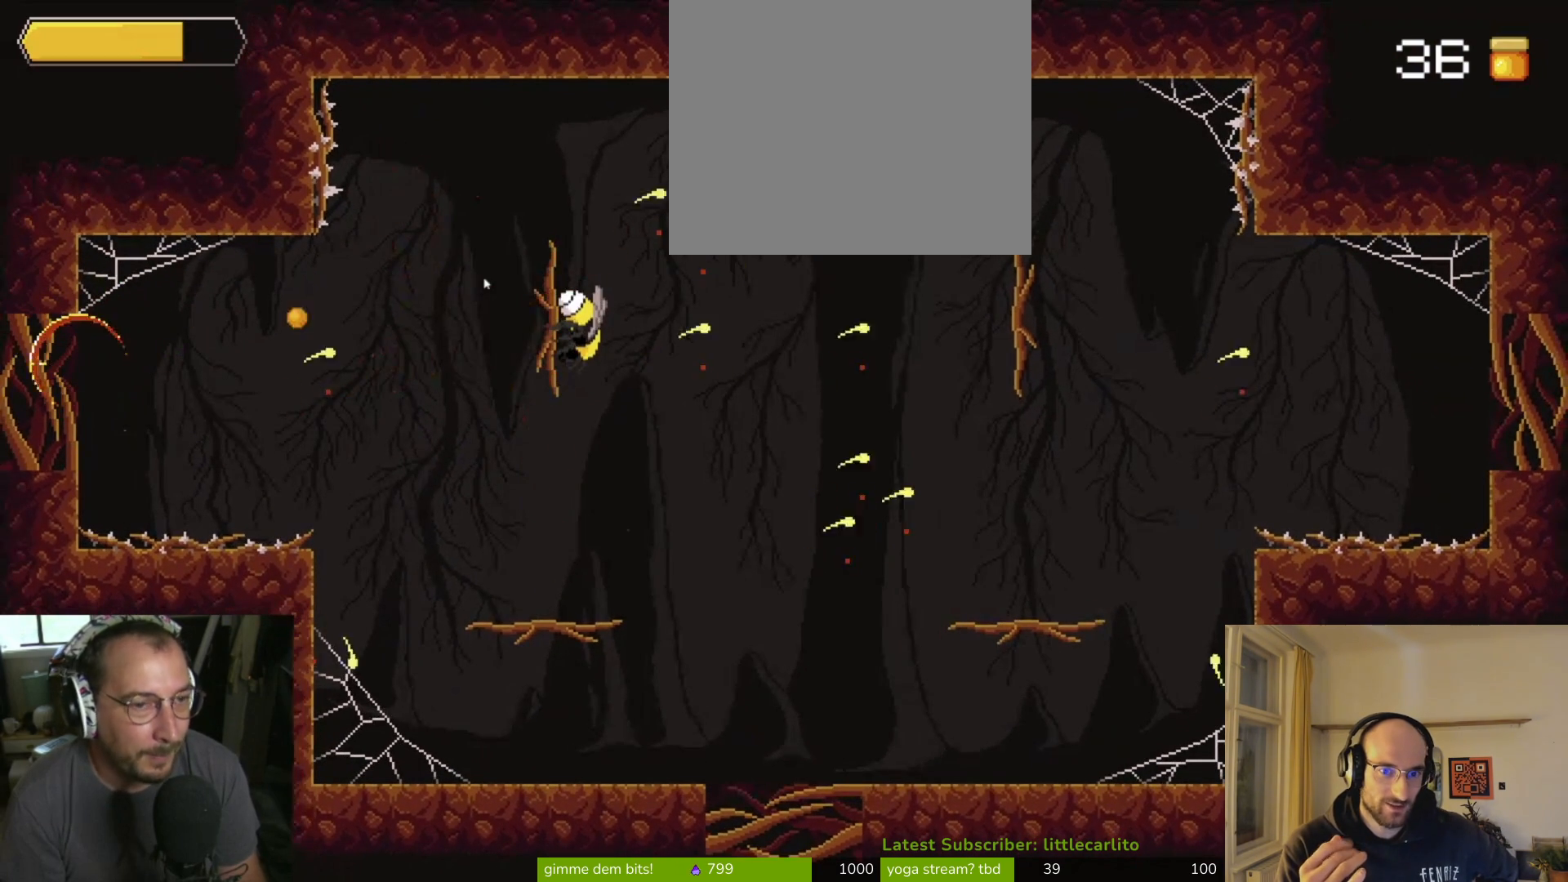
{"buttons": [], "left_stick": "center", "right_stick": "center", "events": []}
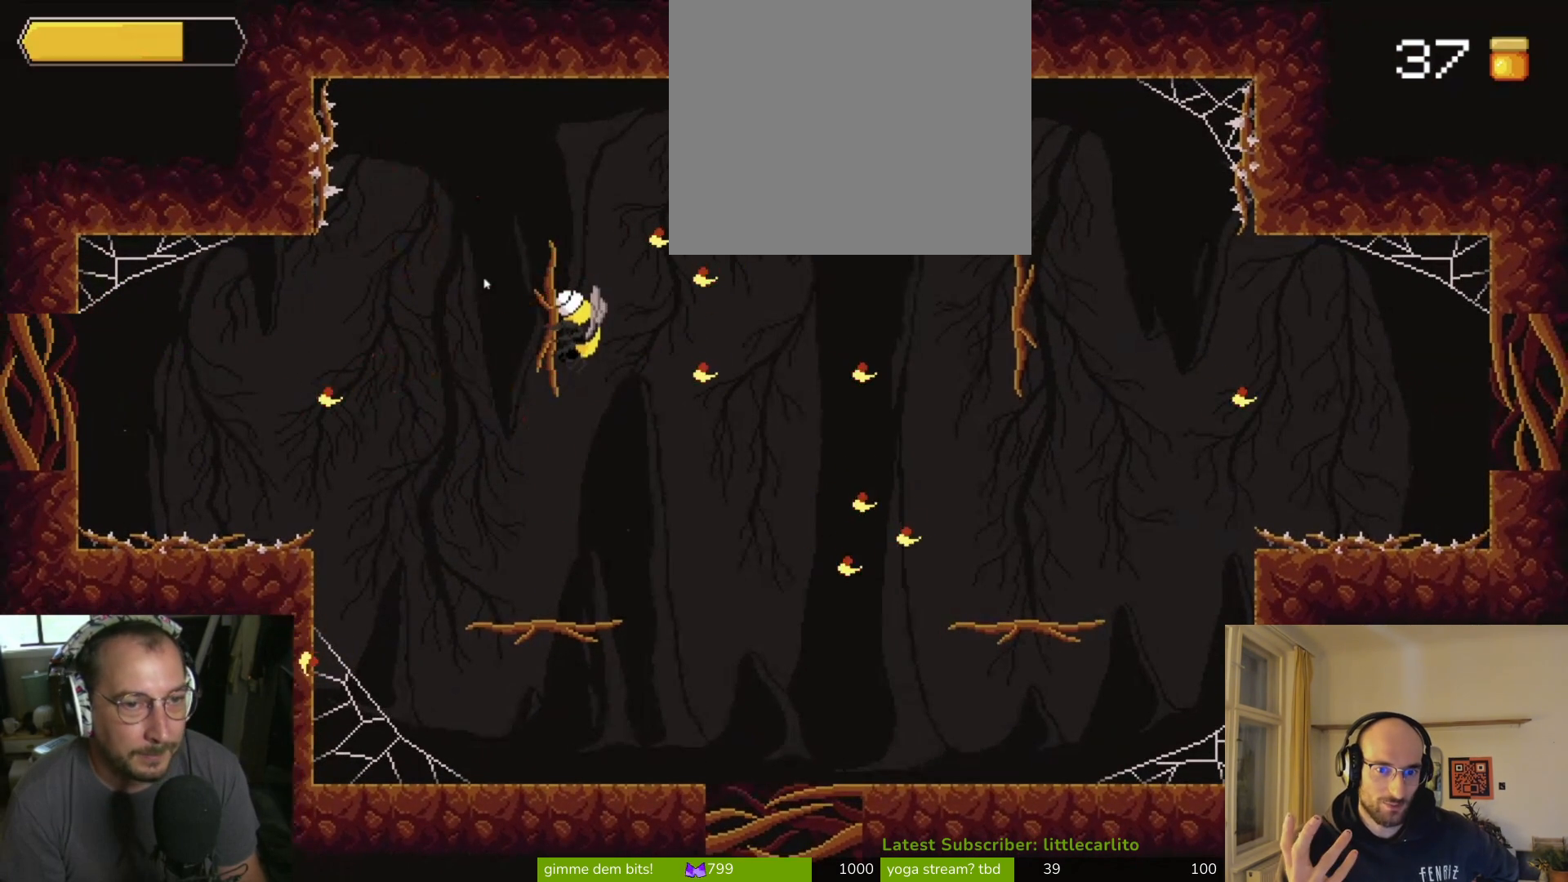
{"buttons": [], "left_stick": "right", "right_stick": "center", "events": [[33, "left_stick", "right"], [100, "CIRCLE", "down"], [233, "CIRCLE", "up"], [267, "CIRCLE", "down"], [367, "CIRCLE", "up"], [433, "CIRCLE", "down"], [500, "CIRCLE", "up"]]}
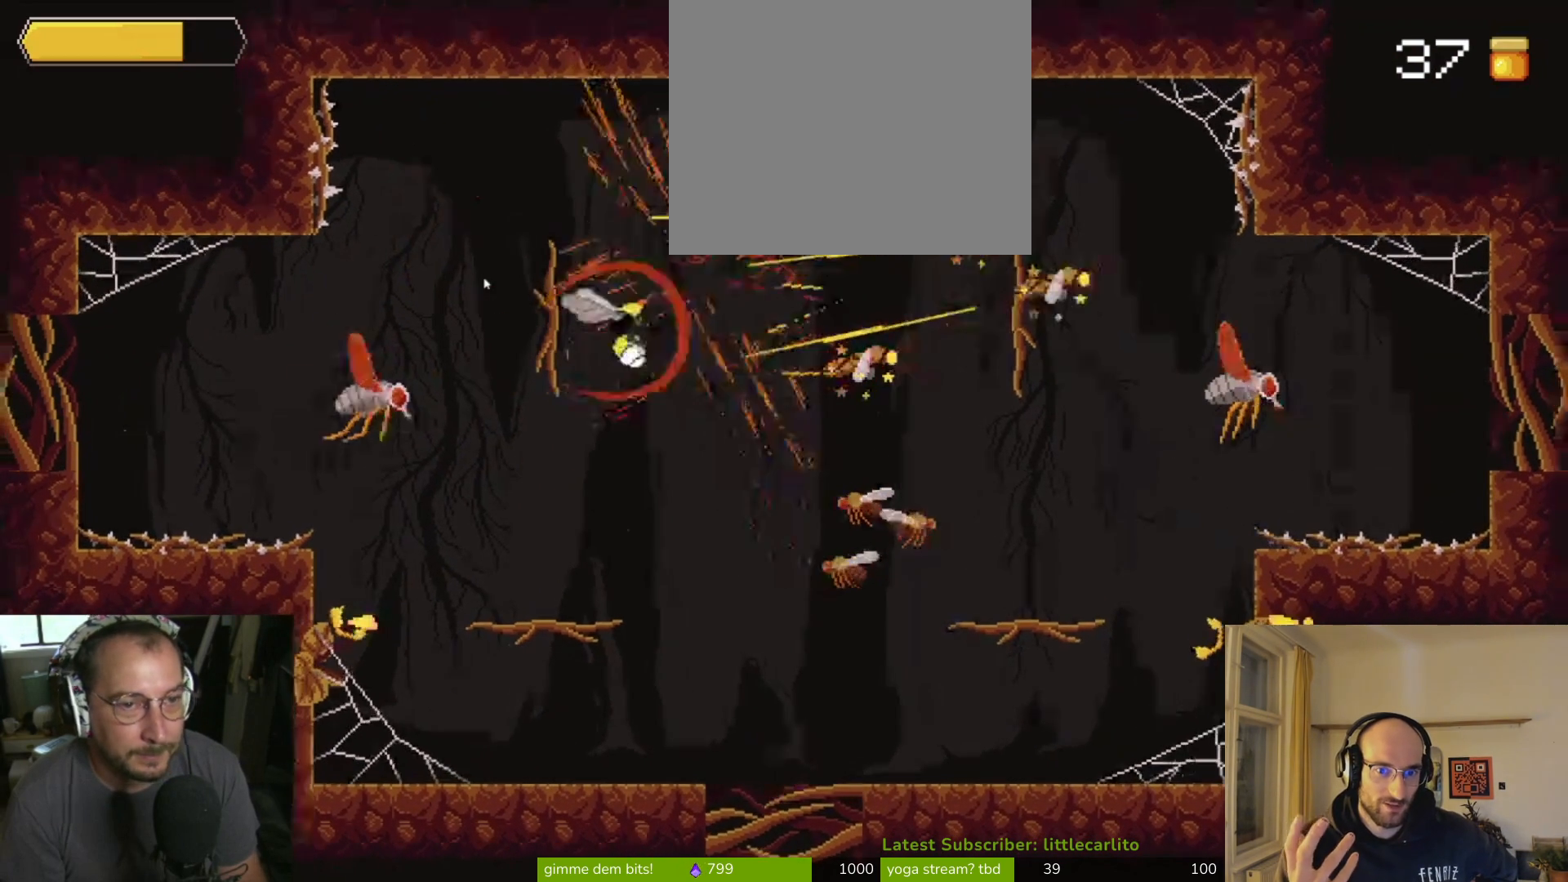
{"buttons": ["CROSS", "R1"], "left_stick": "down-right", "right_stick": "center", "events": [[333, "CROSS", "down"], [433, "R1", "down"], [433, "left_stick", "down-right"]]}
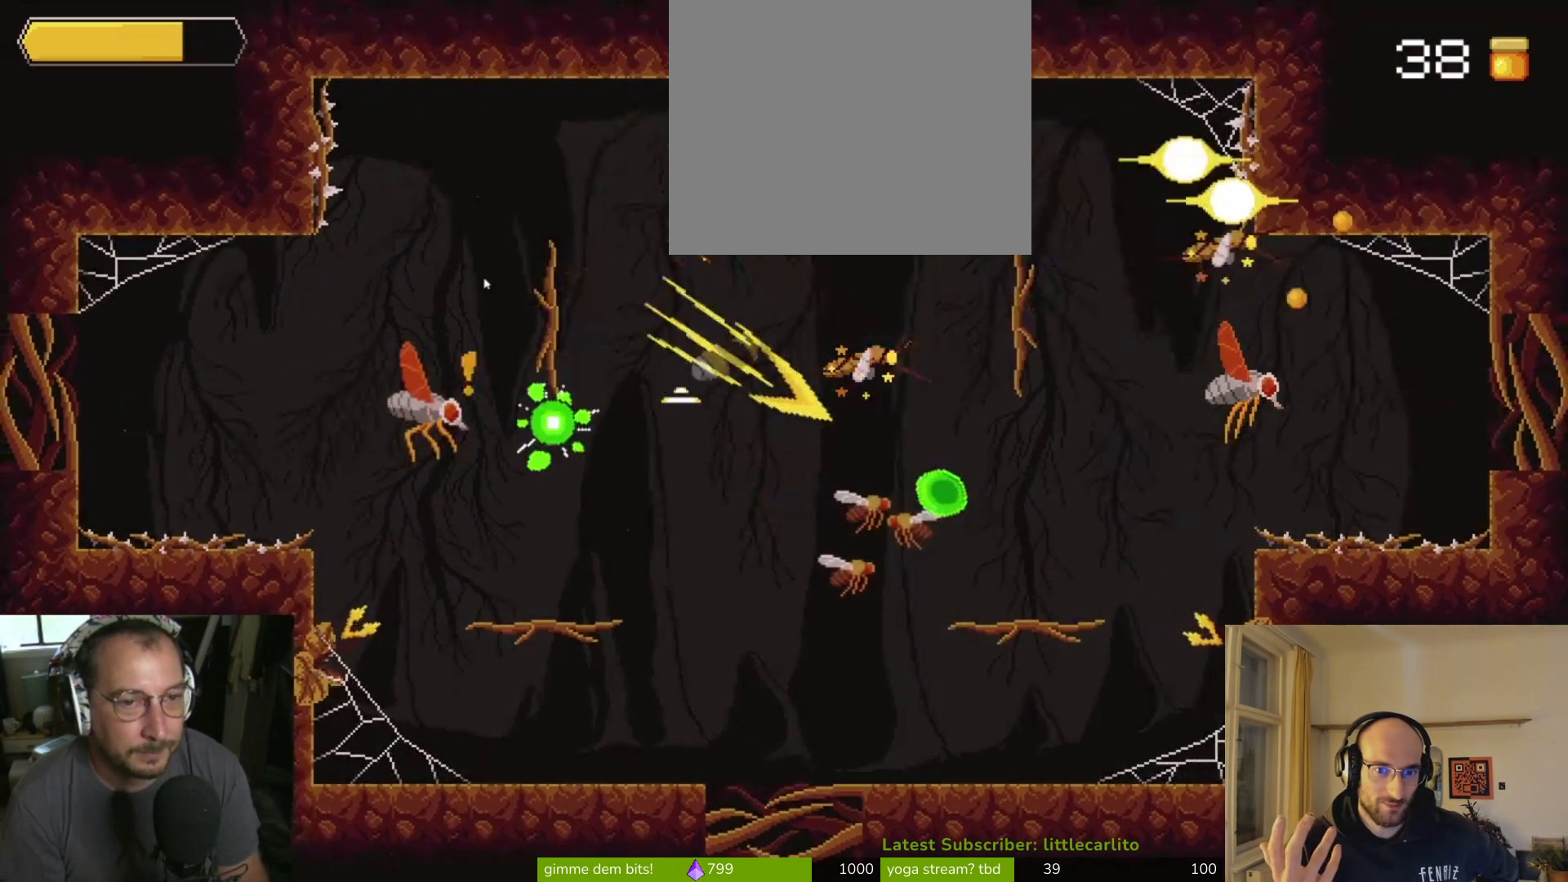
{"buttons": [], "left_stick": "down-right", "right_stick": "center", "events": [[33, "CIRCLE", "down"], [100, "CROSS", "up"], [133, "R1", "up"], [200, "CIRCLE", "up"]]}
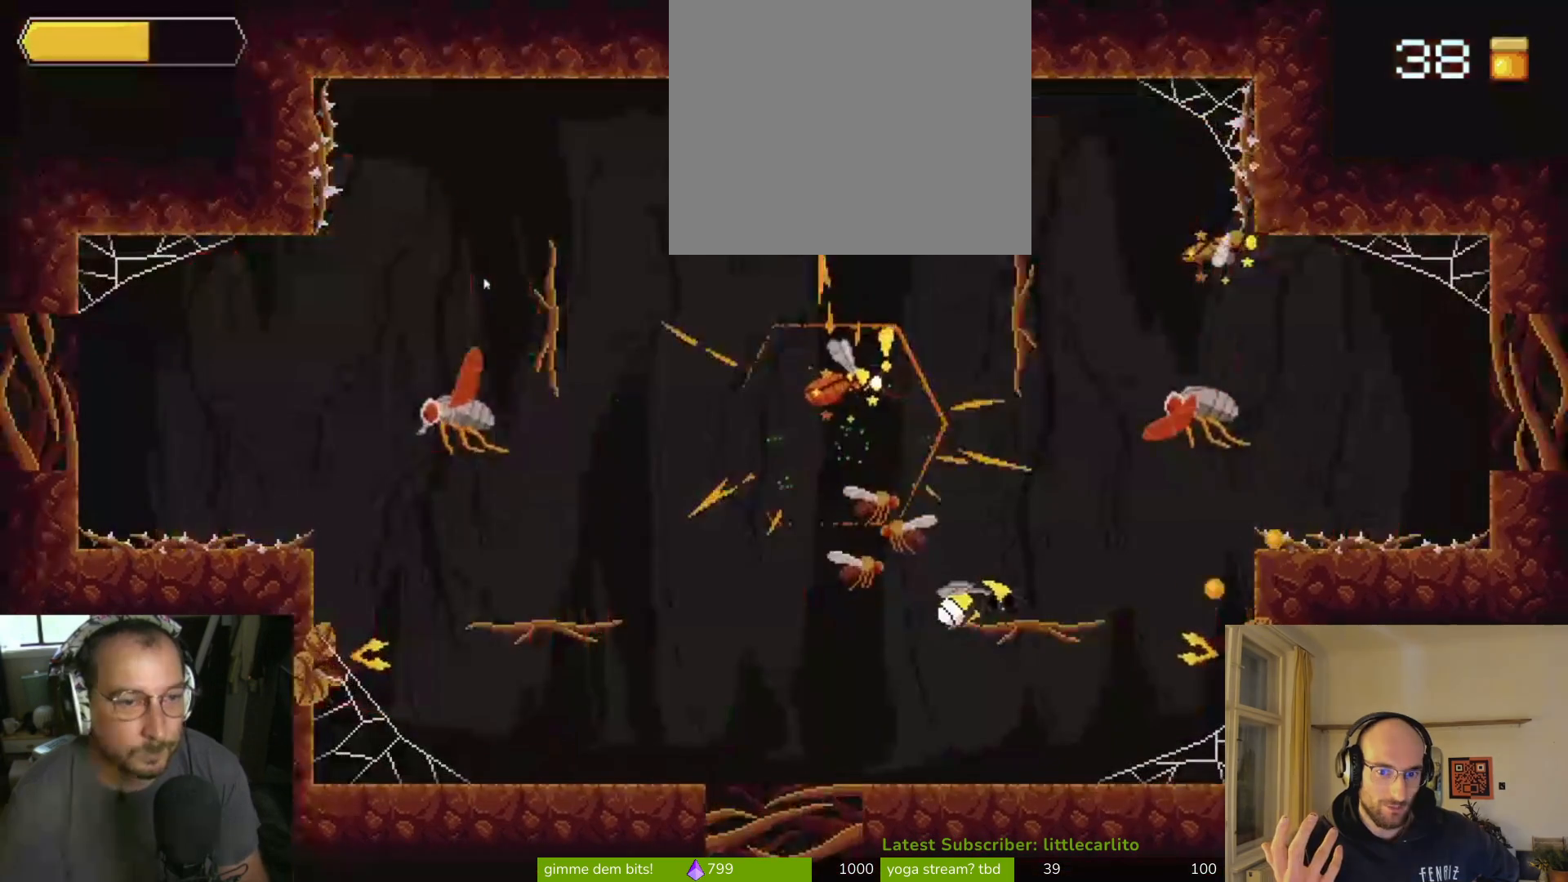
{"buttons": ["CROSS", "CIRCLE", "R1"], "left_stick": "right", "right_stick": "center", "events": [[133, "left_stick", "up-right"], [267, "left_stick", "up"], [300, "CROSS", "down"], [300, "R1", "down"], [333, "CIRCLE", "down"], [367, "left_stick", "up-right"], [433, "CIRCLE", "up"], [433, "CROSS", "up"], [433, "R1", "up"], [467, "left_stick", "right"], [500, "CIRCLE", "down"], [500, "CROSS", "down"], [500, "R1", "down"]]}
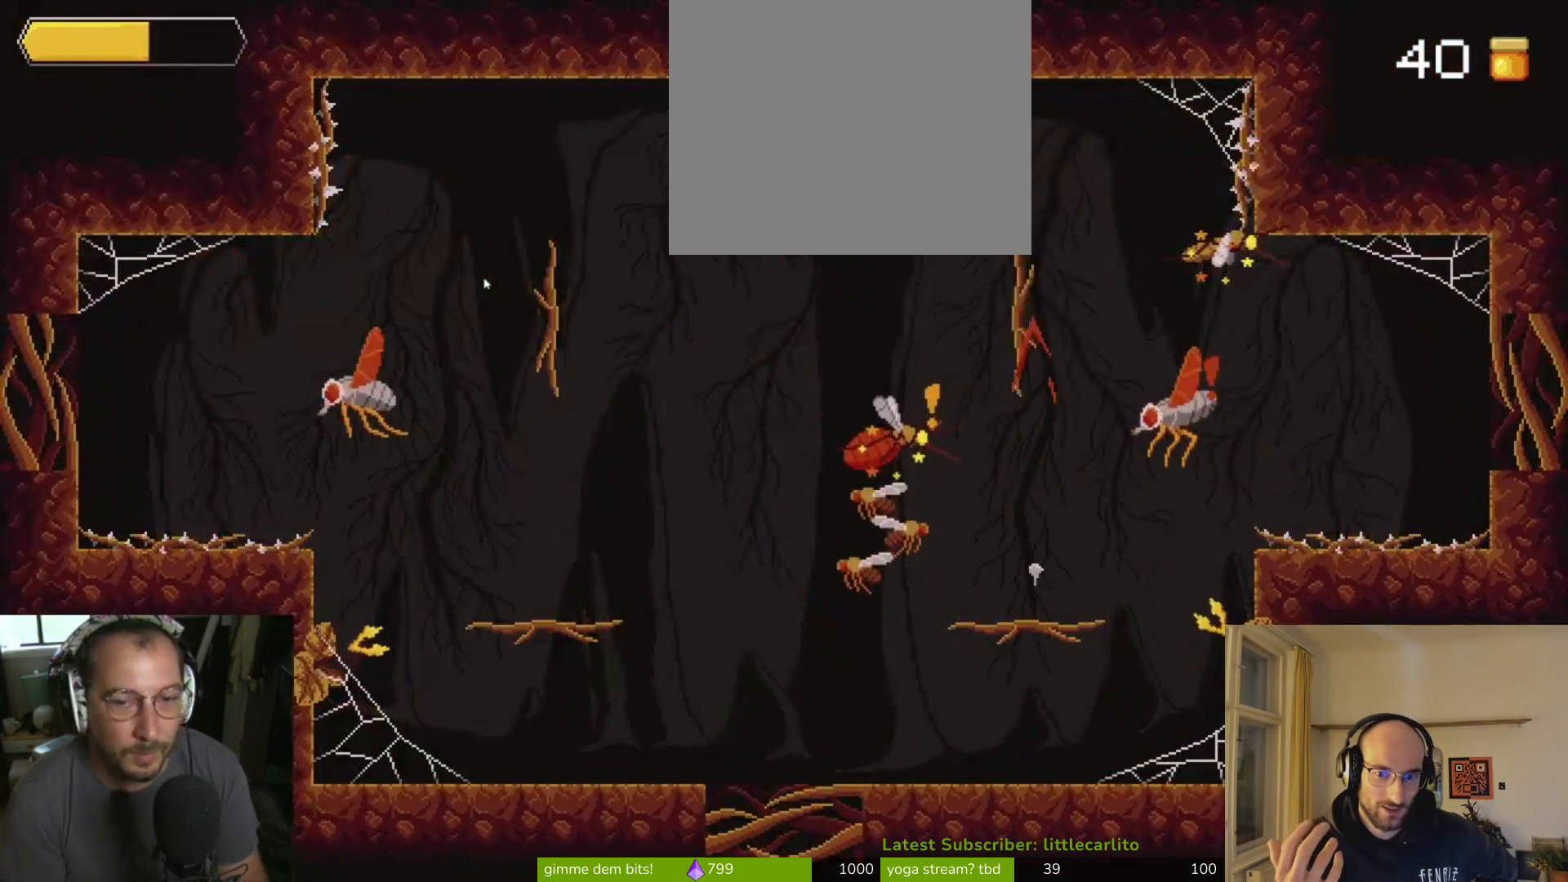
{"buttons": [], "left_stick": "up-left", "right_stick": "center", "events": [[100, "CIRCLE", "up"], [100, "CROSS", "up"], [133, "CIRCLE", "down"], [133, "CROSS", "down"], [200, "CROSS", "up"], [200, "R1", "up"], [267, "CROSS", "down"], [267, "R1", "down"], [333, "R1", "up"], [367, "CIRCLE", "up"], [367, "CROSS", "up"], [400, "left_stick", "up-left"]]}
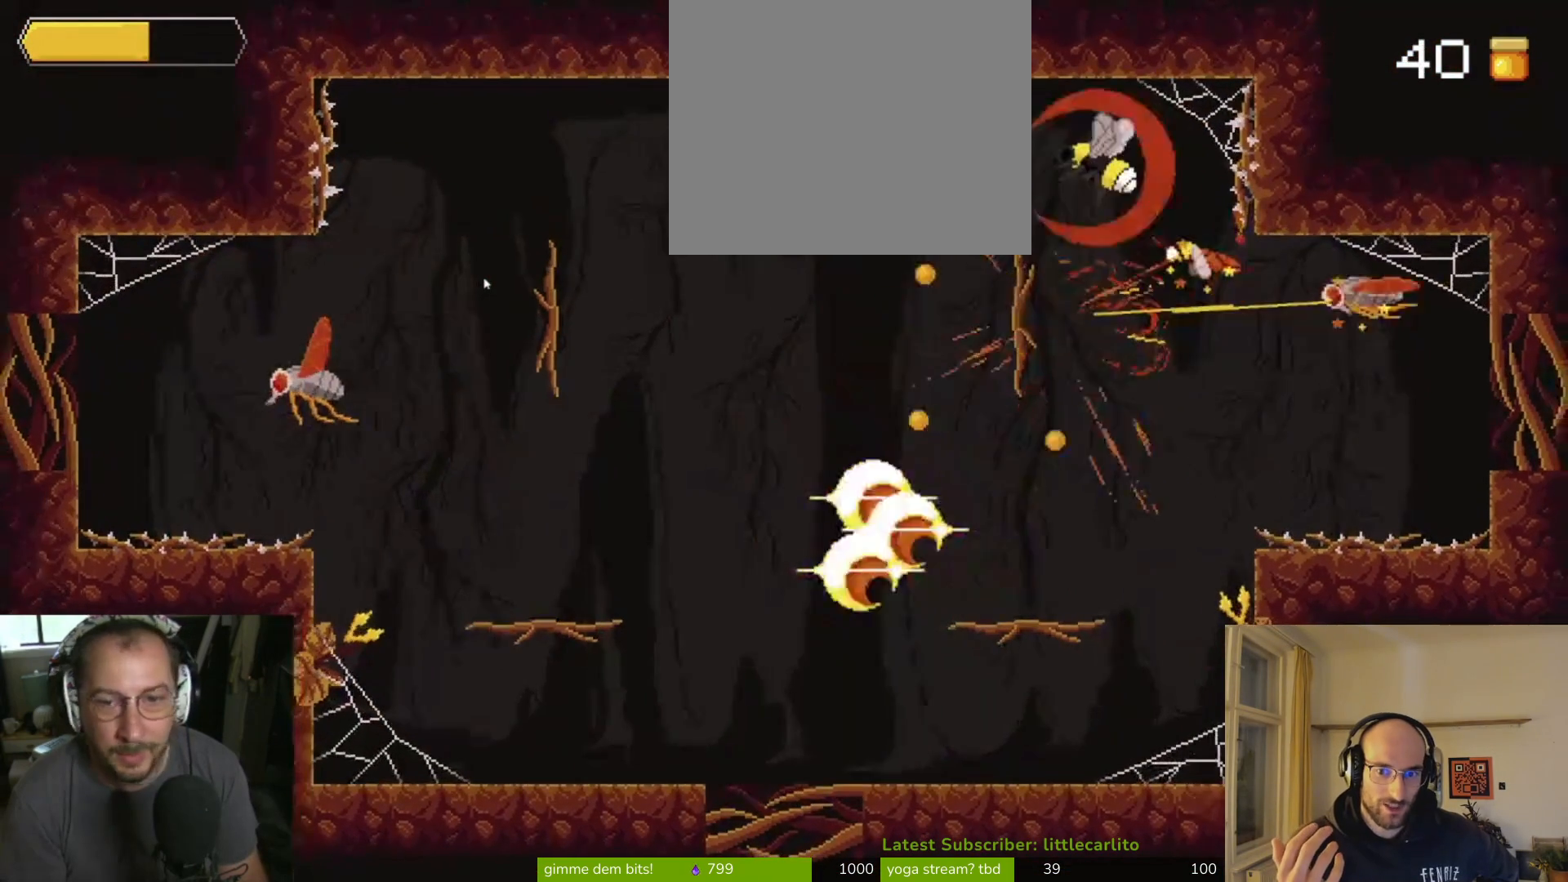
{"buttons": [], "left_stick": "left", "right_stick": "center", "events": [[33, "CIRCLE", "down"], [33, "CROSS", "down"], [67, "left_stick", "left"], [133, "CIRCLE", "up"], [133, "CROSS", "up"]]}
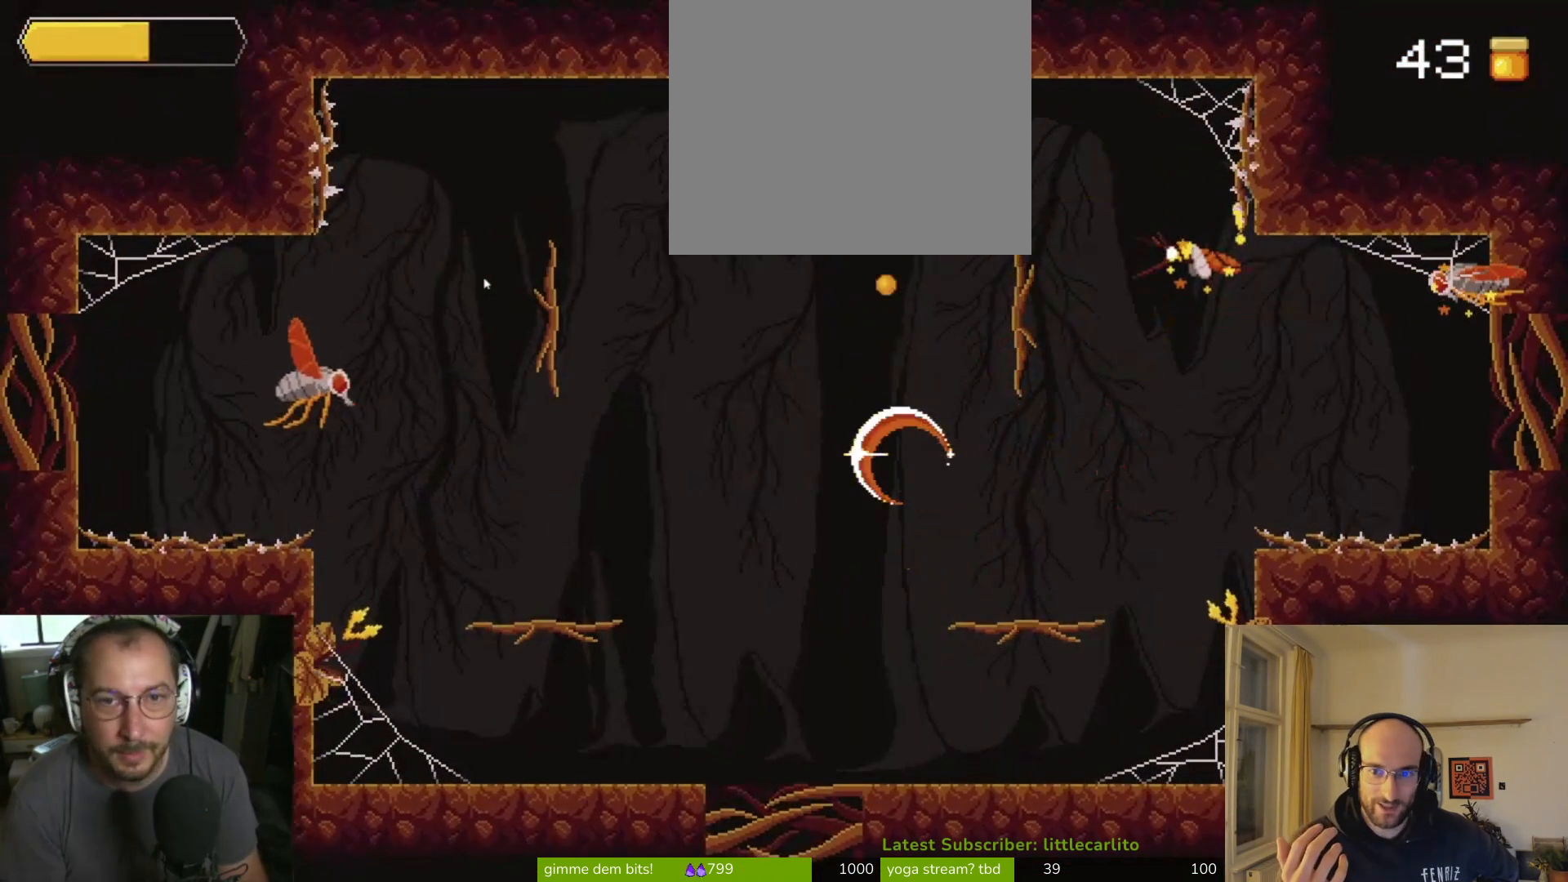
{"buttons": [], "left_stick": "down", "right_stick": "center", "events": [[500, "left_stick", "down"]]}
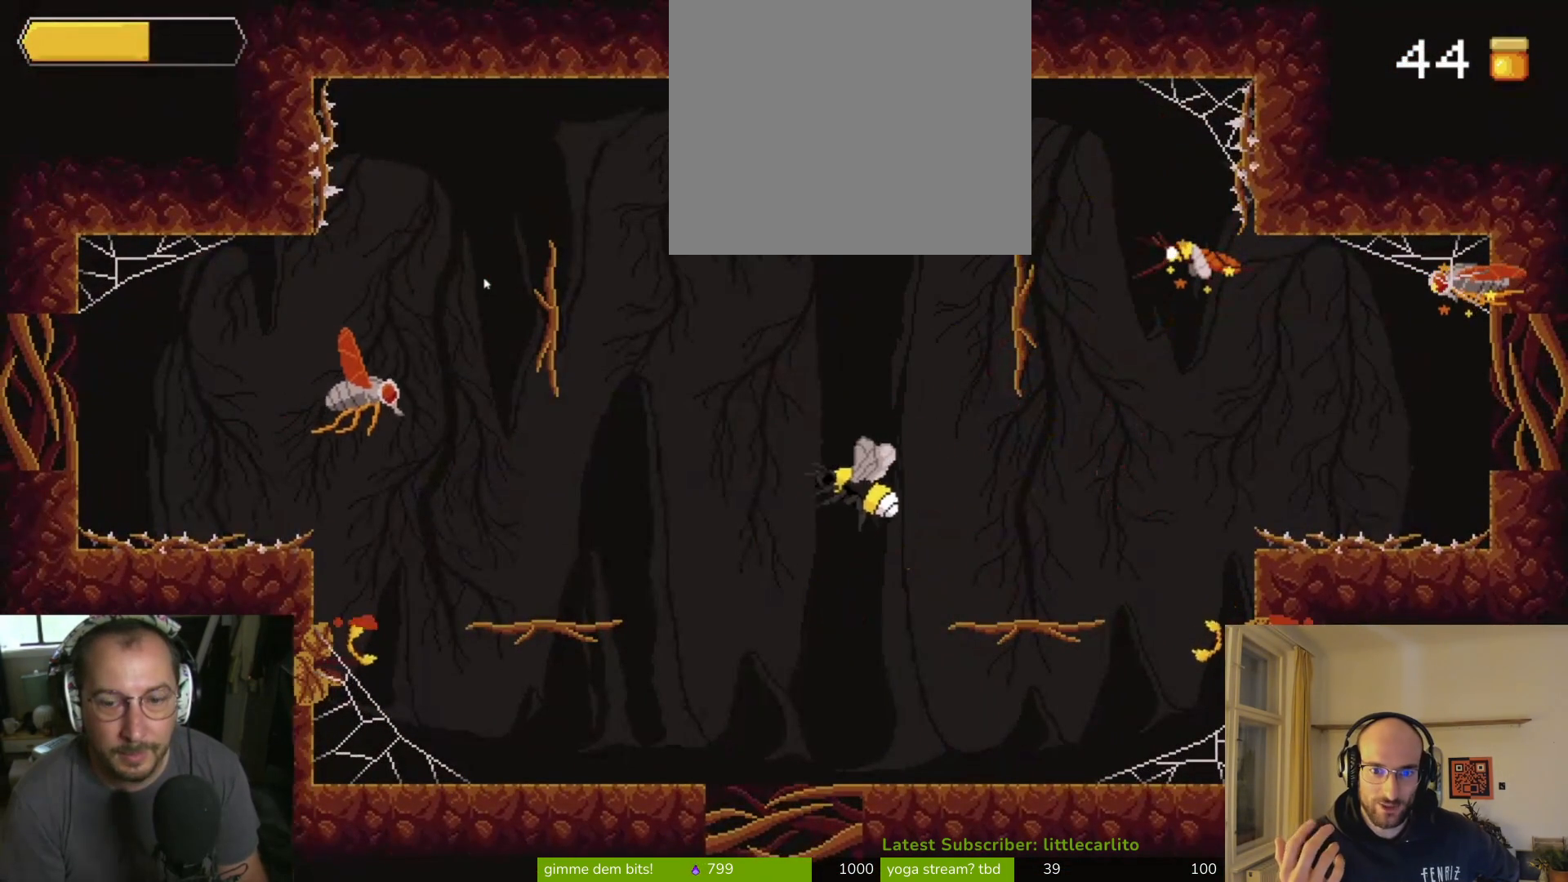
{"buttons": ["CROSS"], "left_stick": "center", "right_stick": "center", "events": [[67, "left_stick", "right"], [467, "CROSS", "down"], [500, "left_stick", "center"]]}
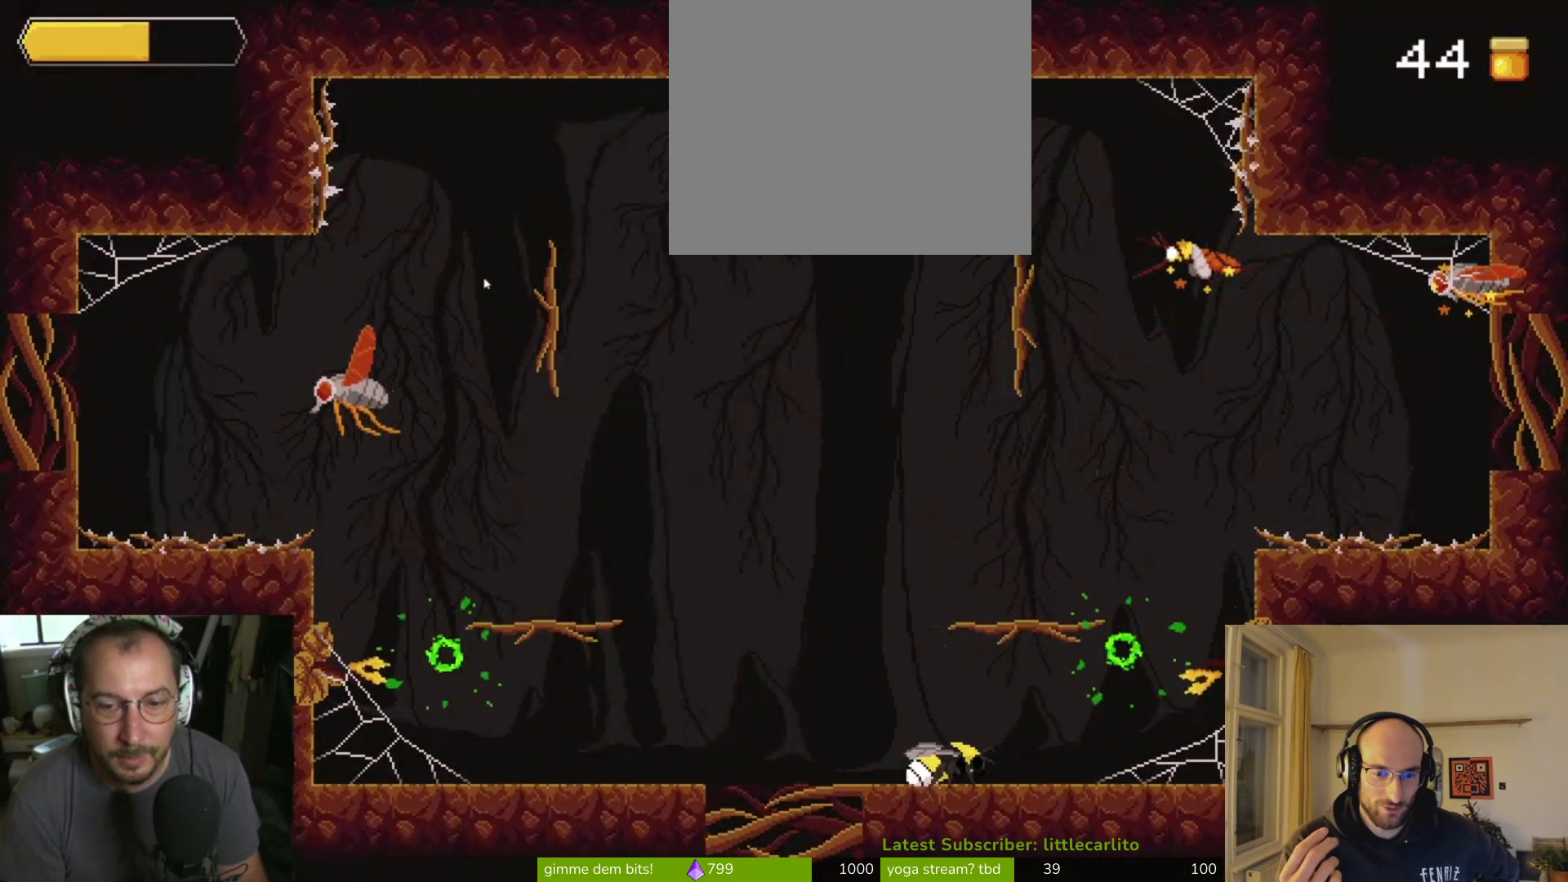
{"buttons": [], "left_stick": "right", "right_stick": "center", "events": [[67, "left_stick", "down-left"], [133, "CROSS", "up"], [233, "left_stick", "right"]]}
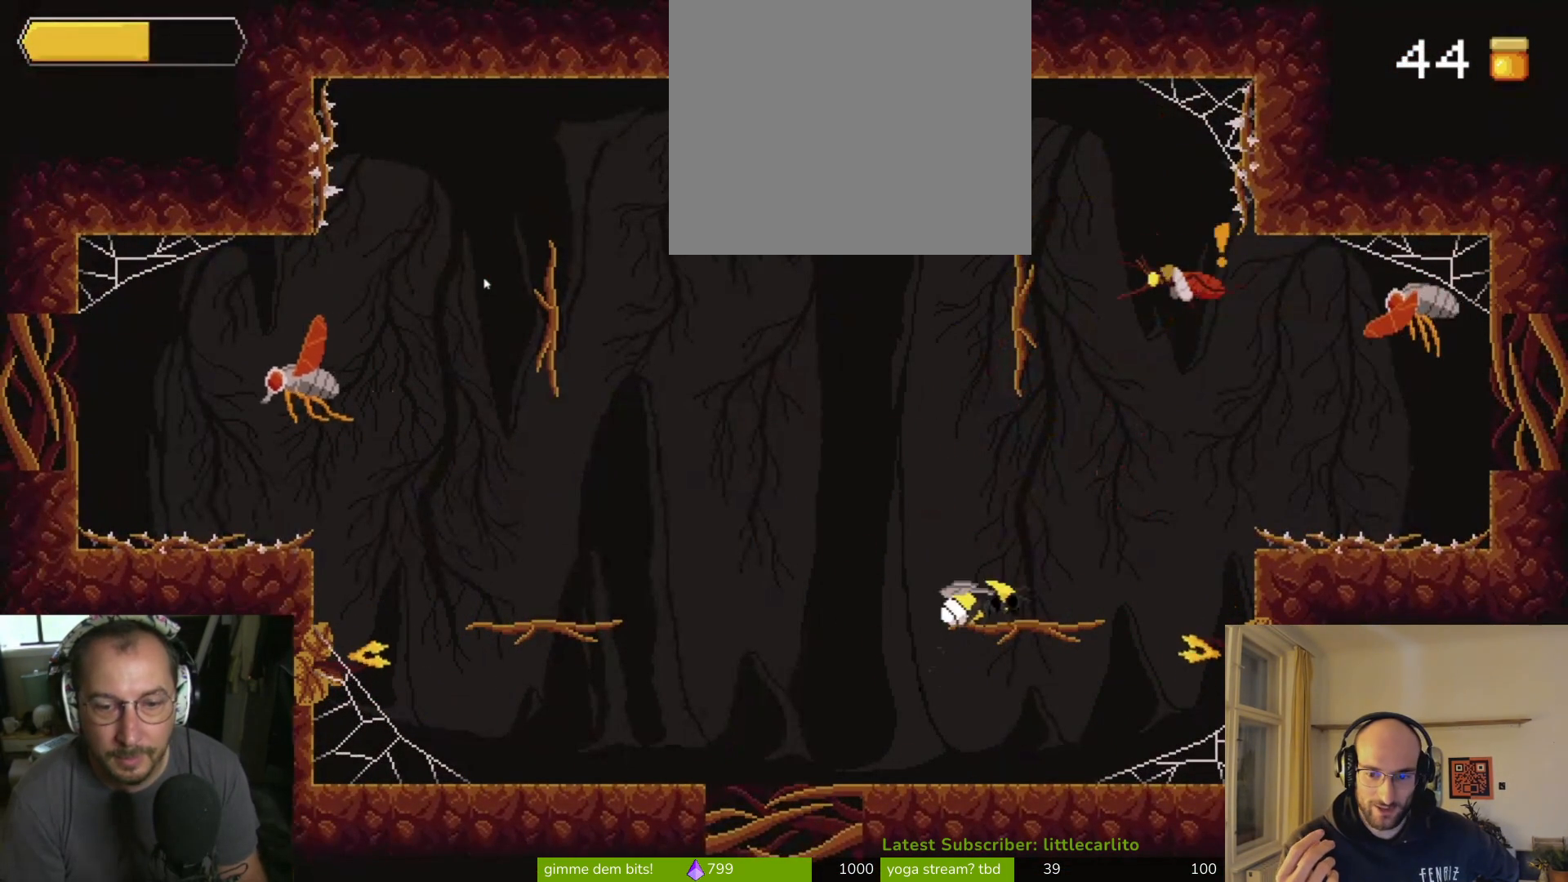
{"buttons": [], "left_stick": "right", "right_stick": "center", "events": []}
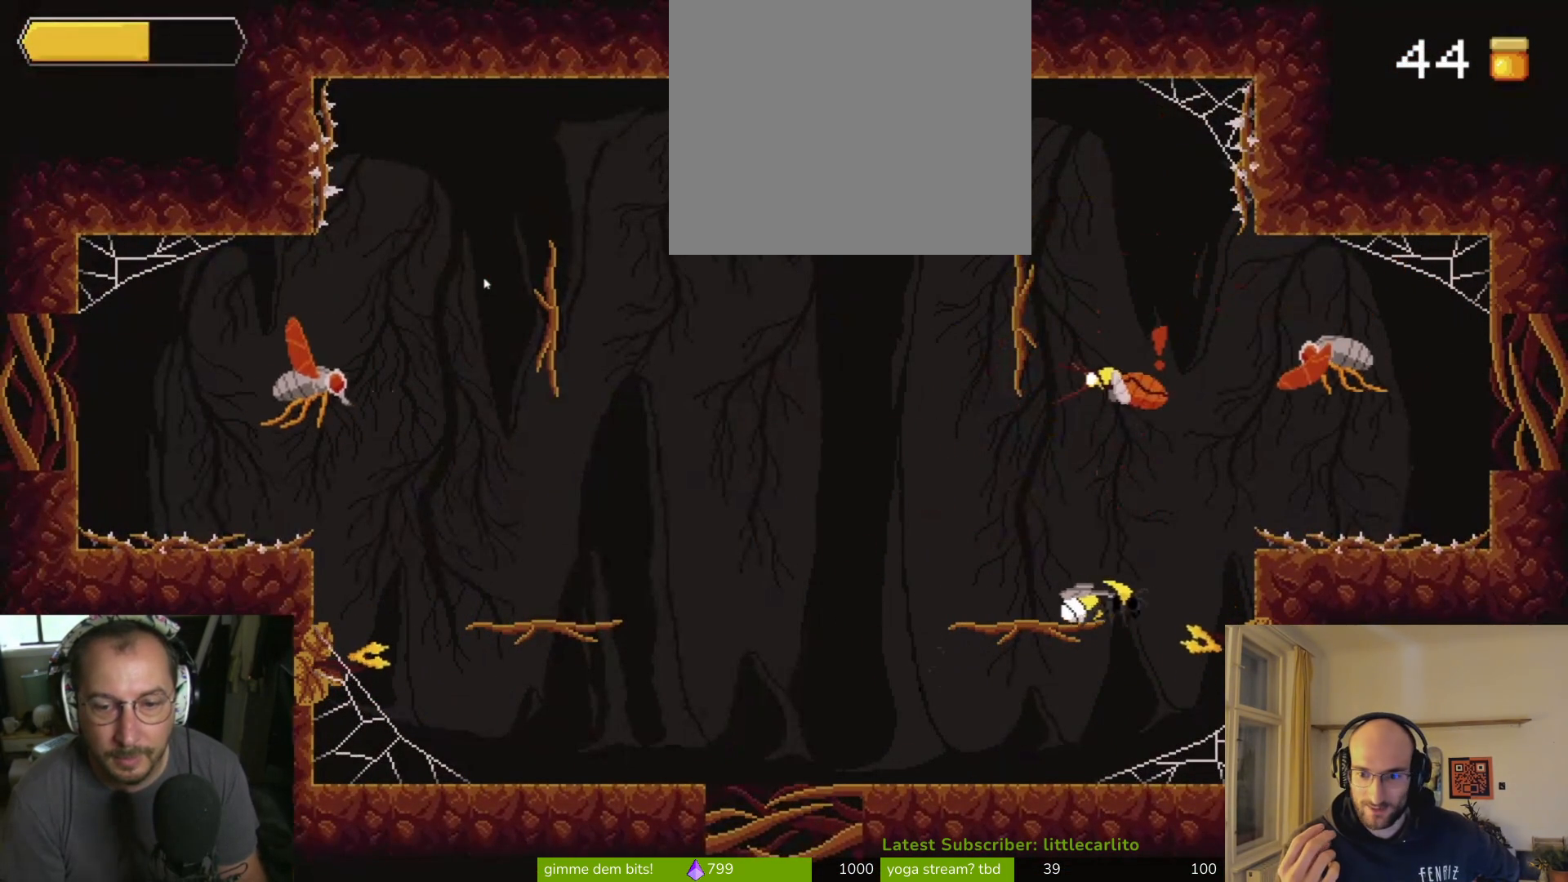
{"buttons": [], "left_stick": "right", "right_stick": "center", "events": [[167, "CIRCLE", "down"], [333, "CIRCLE", "up"], [400, "CIRCLE", "down"], [467, "CIRCLE", "up"]]}
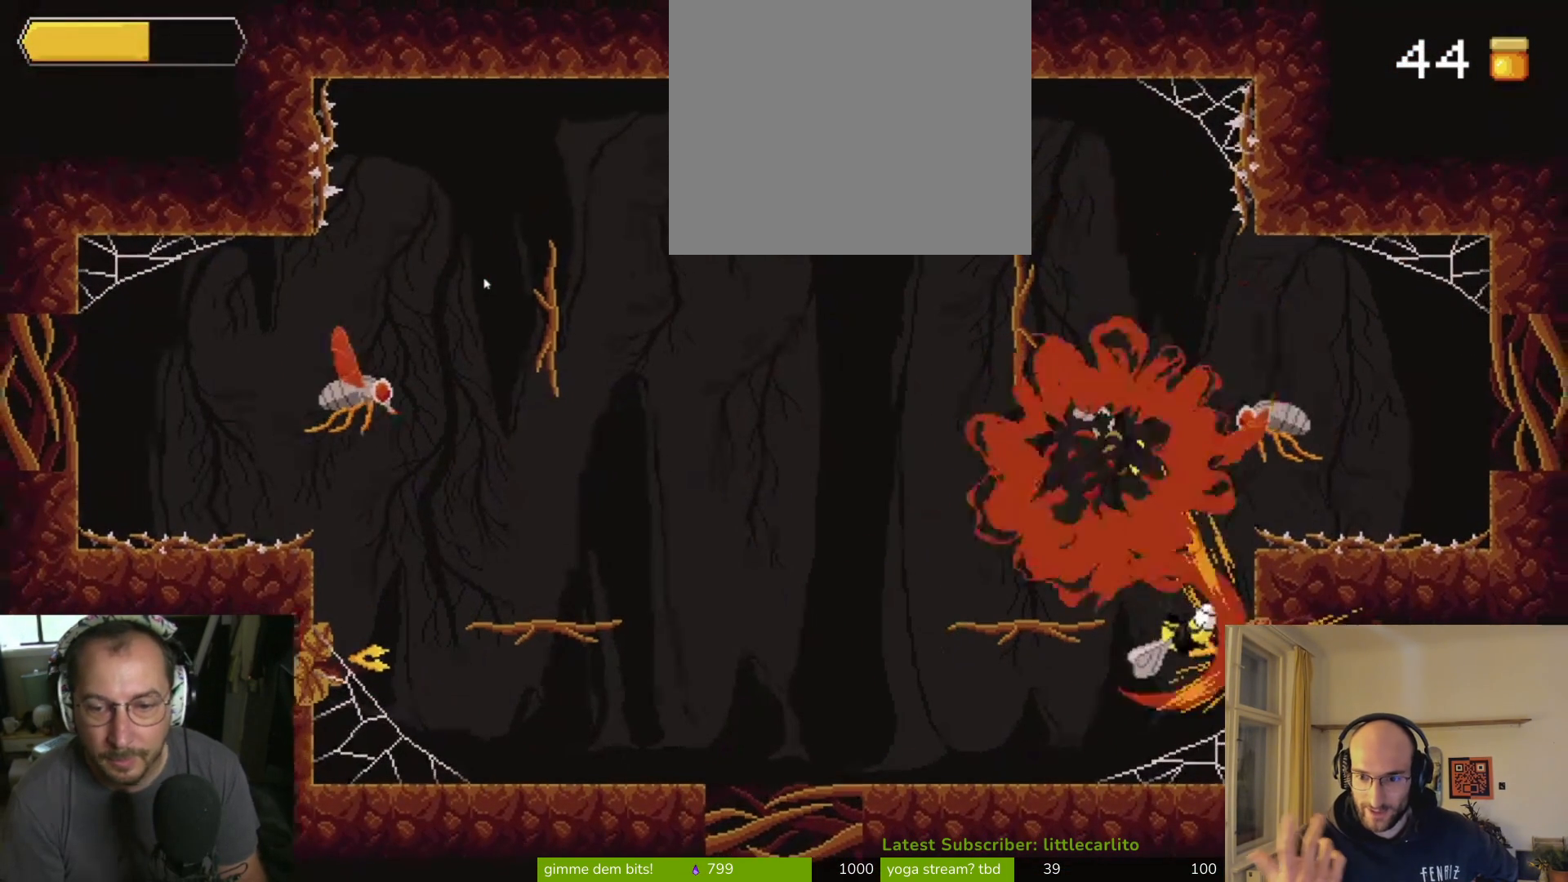
{"buttons": [], "left_stick": "up-right", "right_stick": "center", "events": [[33, "CIRCLE", "down"], [33, "left_stick", "up-right"], [67, "CIRCLE", "up"], [100, "CIRCLE", "down"], [233, "CROSS", "down"], [267, "CIRCLE", "up"], [267, "CROSS", "up"], [333, "CIRCLE", "down"], [367, "CIRCLE", "up"], [433, "CIRCLE", "down"], [433, "CROSS", "down"], [500, "CIRCLE", "up"], [500, "CROSS", "up"]]}
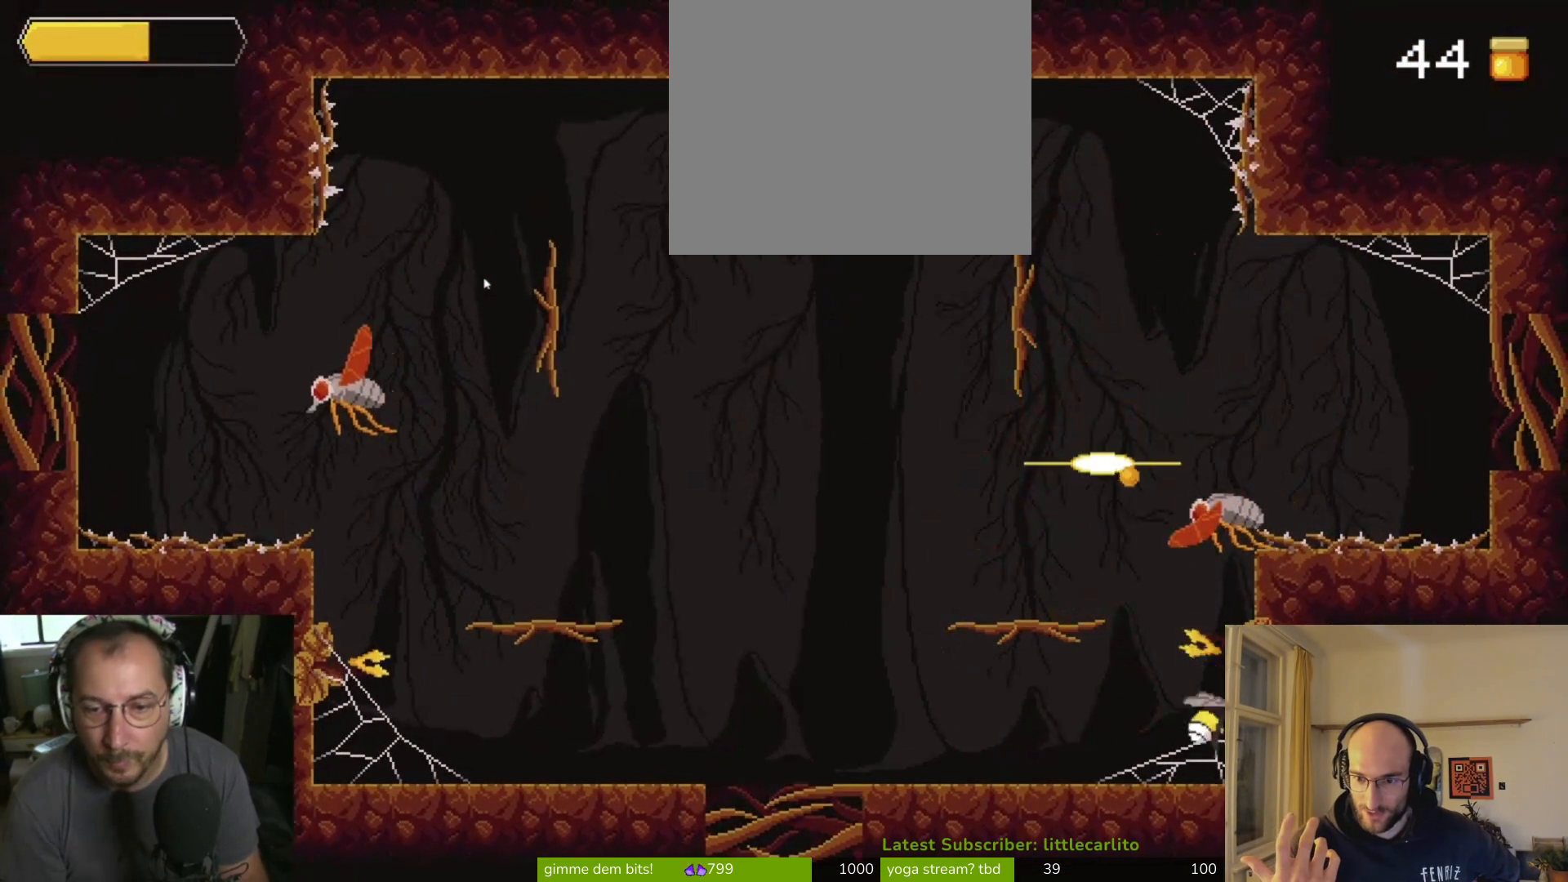
{"buttons": [], "left_stick": "up", "right_stick": "center", "events": [[33, "left_stick", "up"], [67, "CIRCLE", "down"], [67, "CROSS", "down"], [133, "CIRCLE", "up"], [167, "CROSS", "up"], [233, "CIRCLE", "down"], [233, "CROSS", "down"], [267, "CIRCLE", "up"], [267, "CROSS", "up"], [267, "R1", "down"], [333, "CIRCLE", "down"], [333, "CROSS", "down"], [400, "CIRCLE", "up"], [433, "CIRCLE", "down"], [433, "R1", "up"], [467, "CROSS", "up"], [500, "CIRCLE", "up"]]}
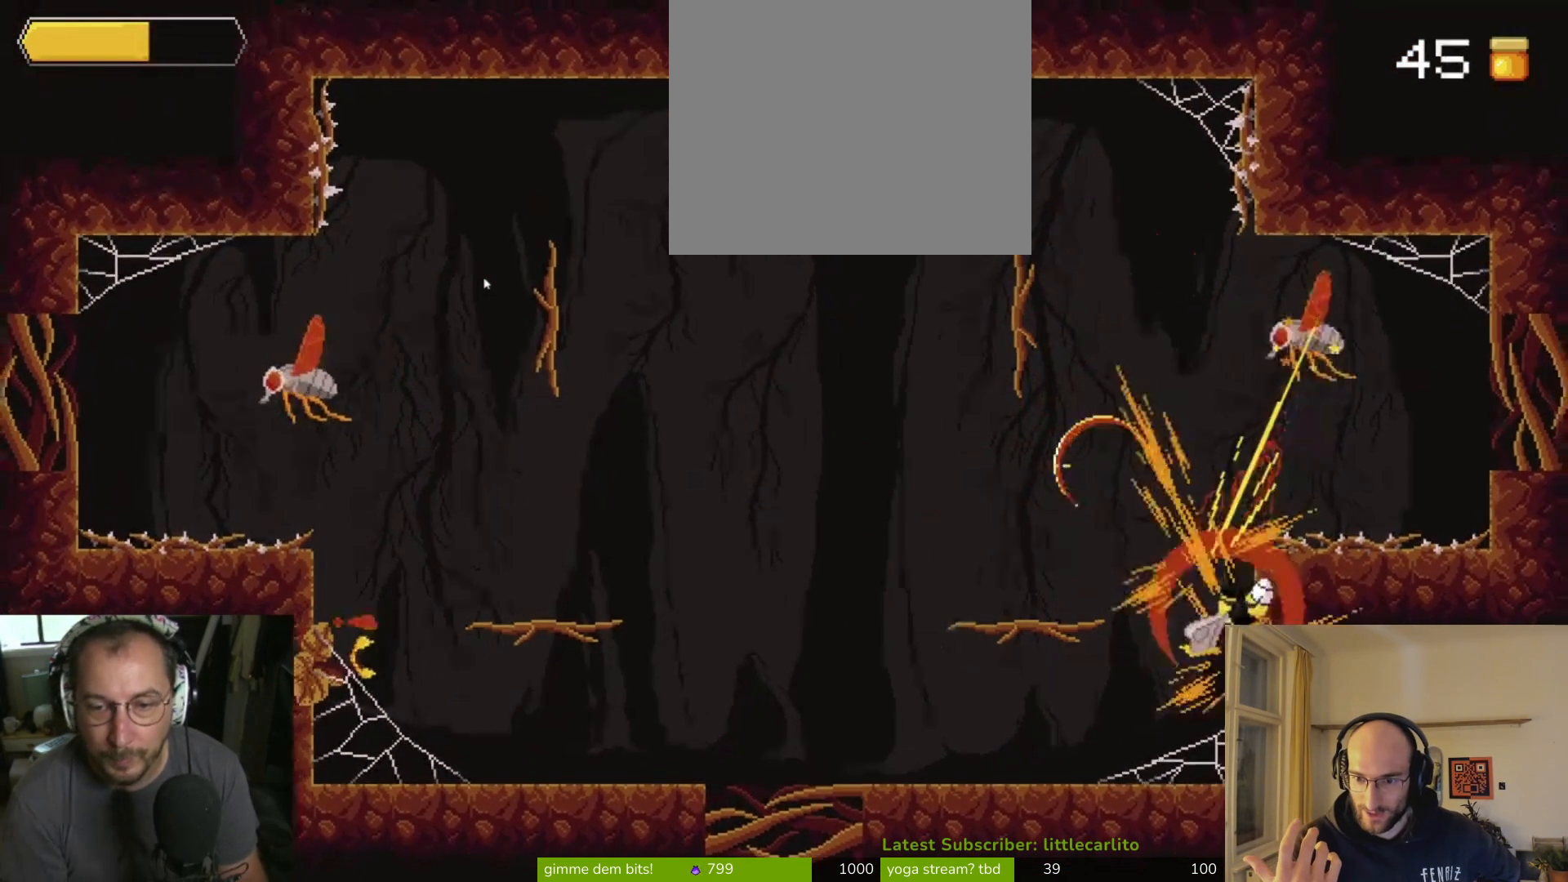
{"buttons": [], "left_stick": "left", "right_stick": "center", "events": [[133, "left_stick", "up-left"], [233, "left_stick", "left"]]}